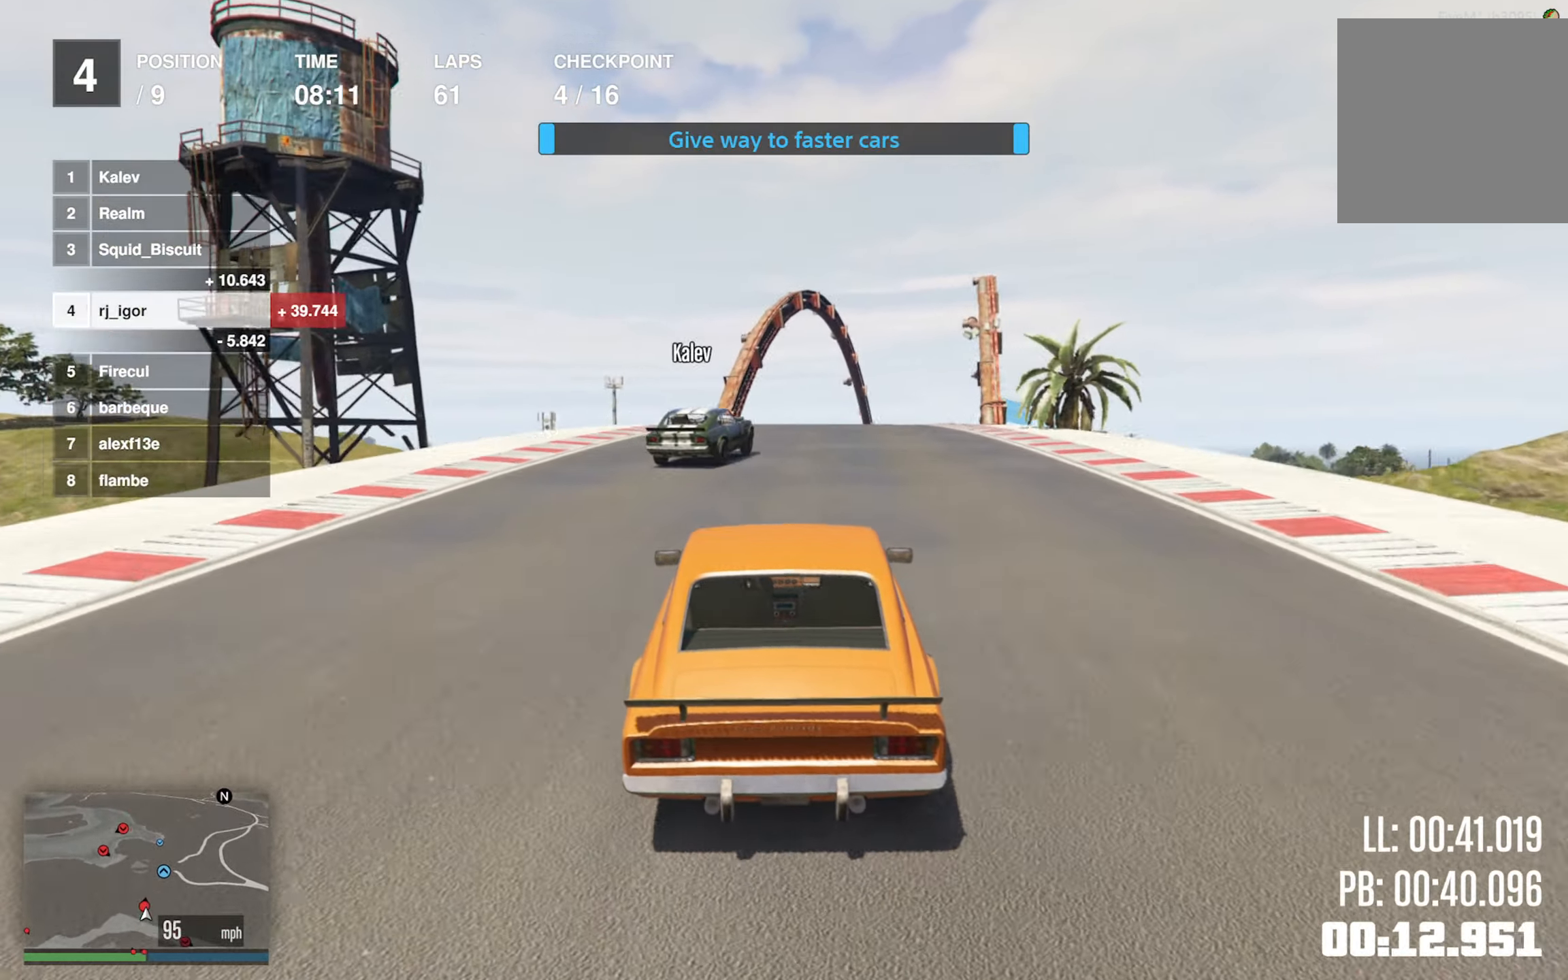
Gameplay with a controller (Xbox layout); each line is a JSON object with the inputs held at the frame after it. "events" lists button and stick changes between this image and that frame as [ms after this image, input, new state], when the widget could be followed in between. Not read: right_stick.
{"buttons": ["R2"], "left_stick": "down-right", "events": [[150, "left_stick", "down-right"], [317, "left_stick", "center"], [433, "left_stick", "down-right"]]}
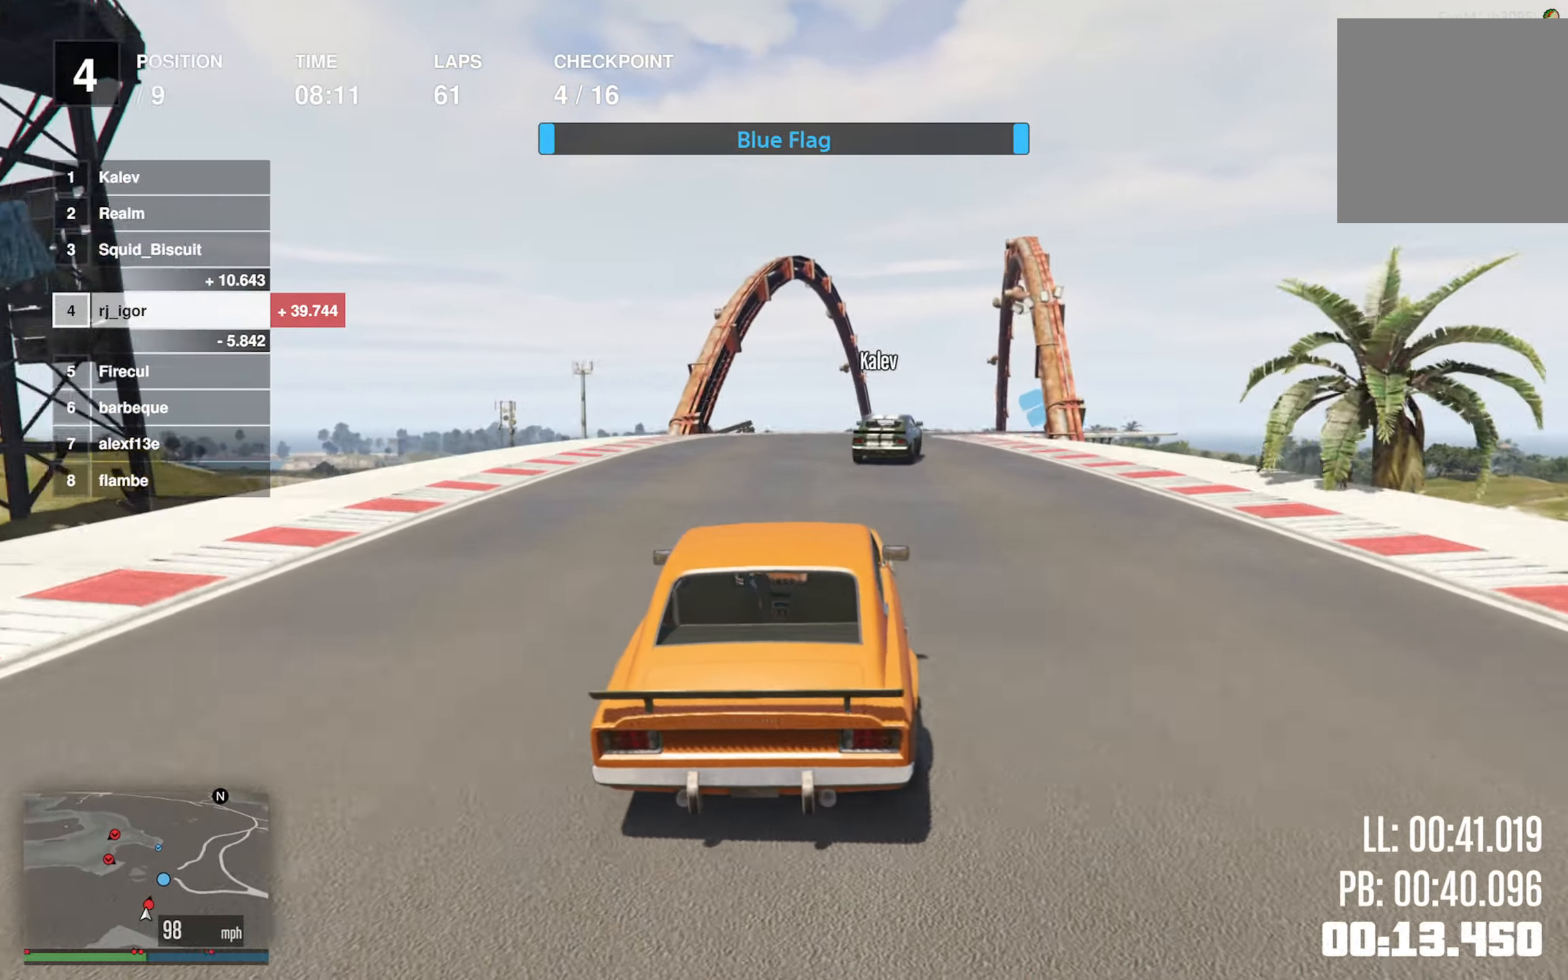
{"buttons": ["R2"], "left_stick": "center", "events": [[67, "left_stick", "center"], [217, "left_stick", "down-right"], [450, "left_stick", "center"]]}
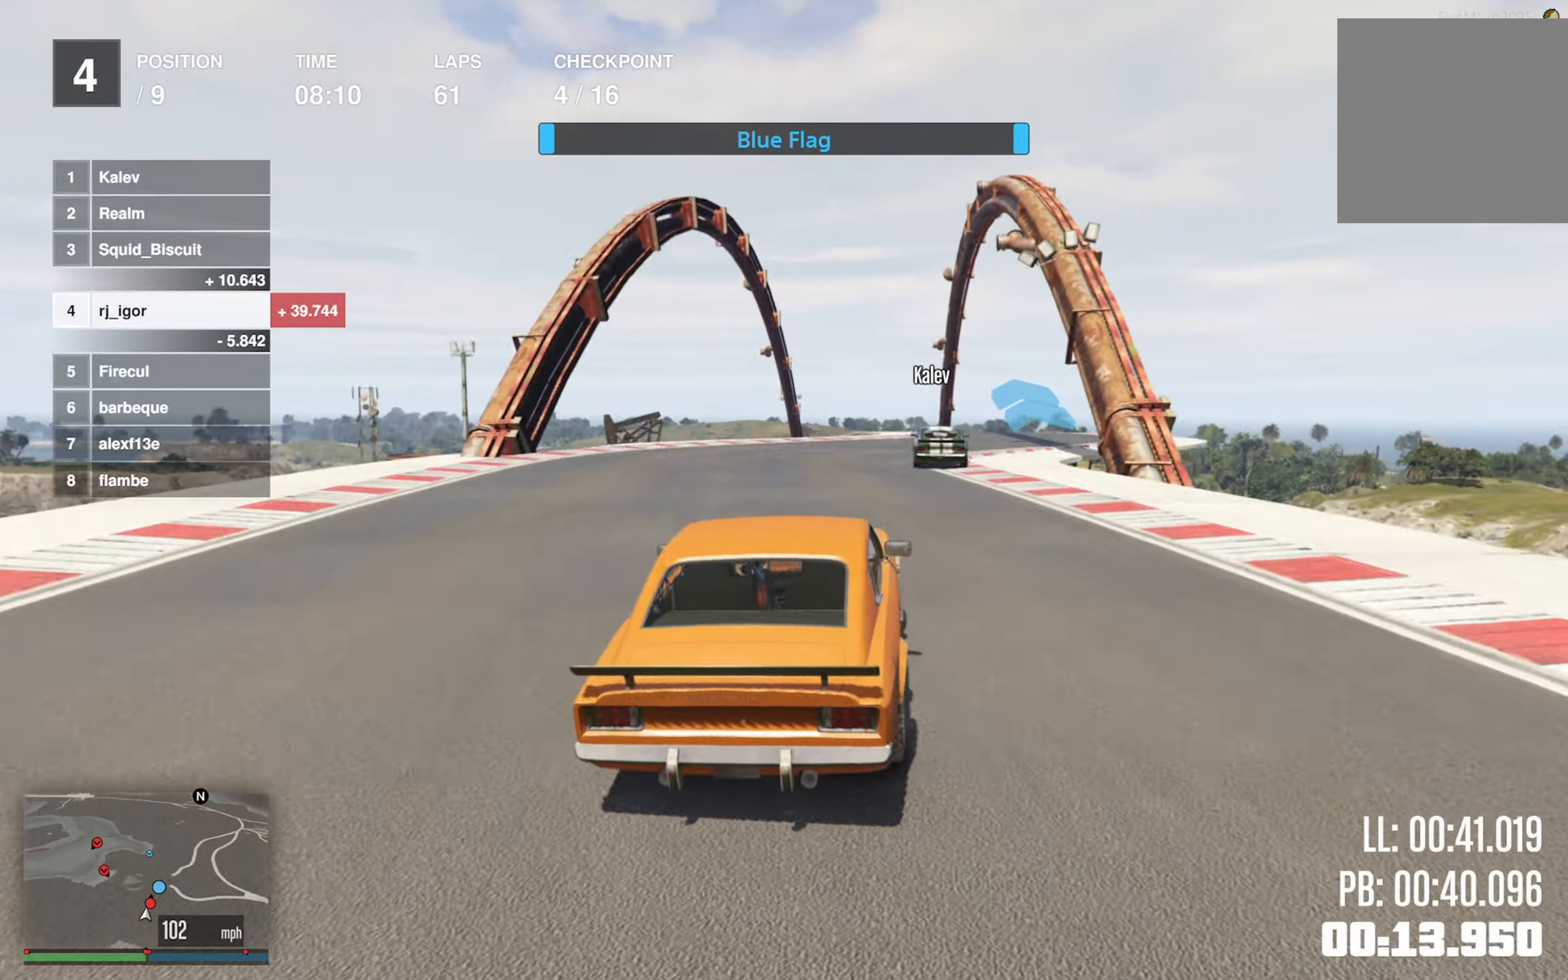
{"buttons": ["R2"], "left_stick": "center", "events": [[50, "left_stick", "down-right"], [200, "left_stick", "center"]]}
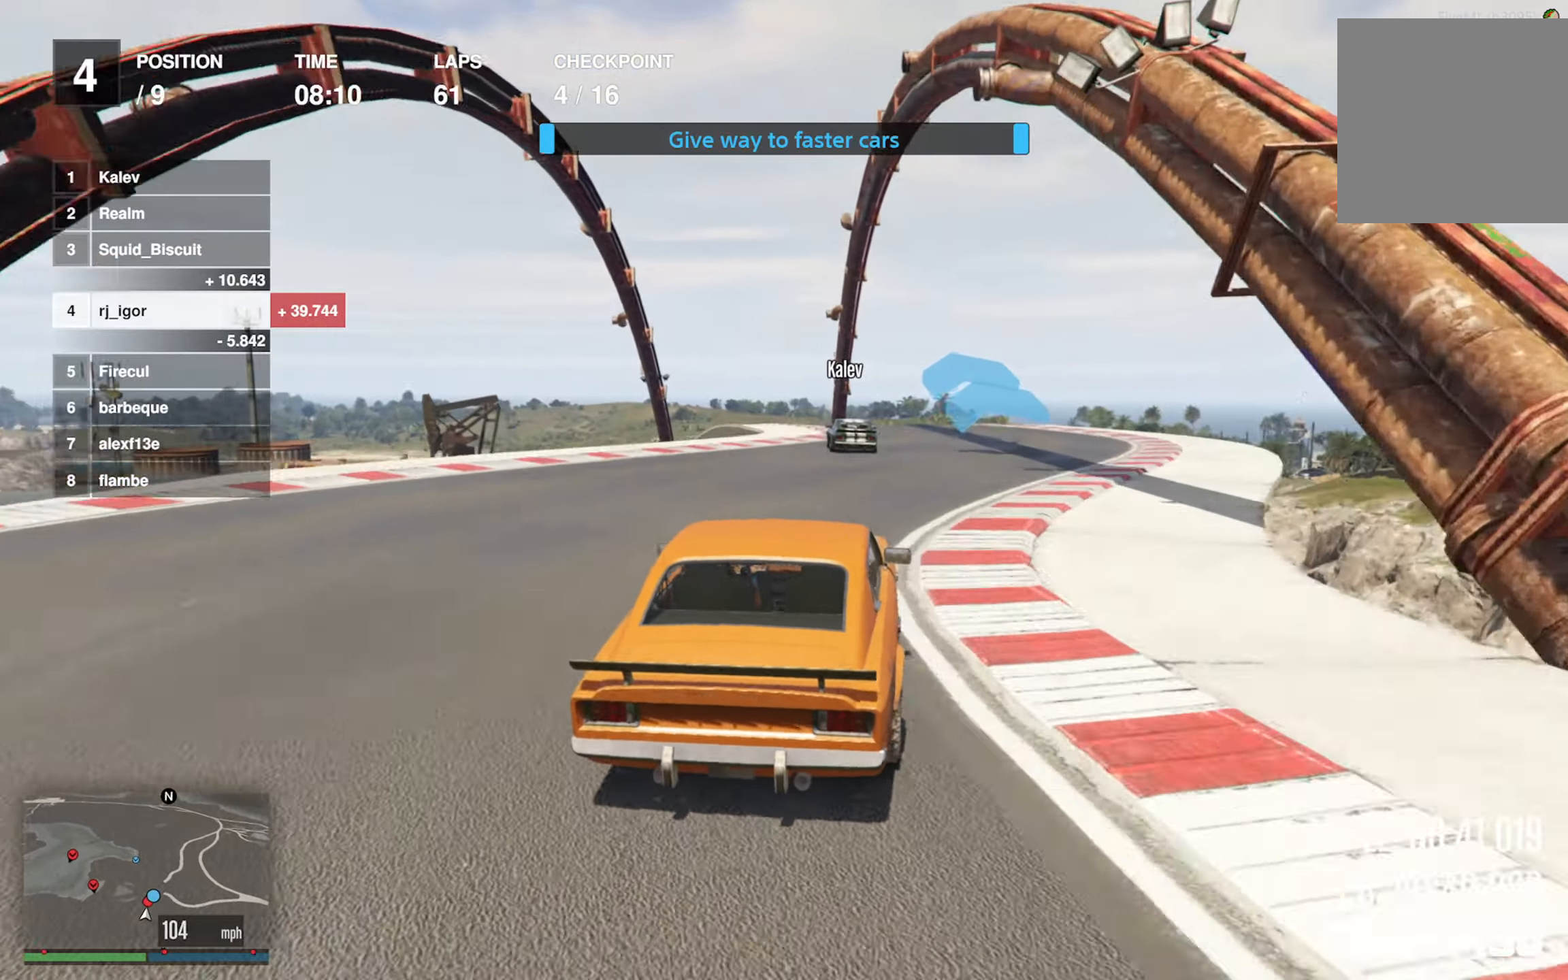
{"buttons": ["R2"], "left_stick": "left", "events": [[250, "left_stick", "left"], [417, "left_stick", "center"], [500, "left_stick", "left"]]}
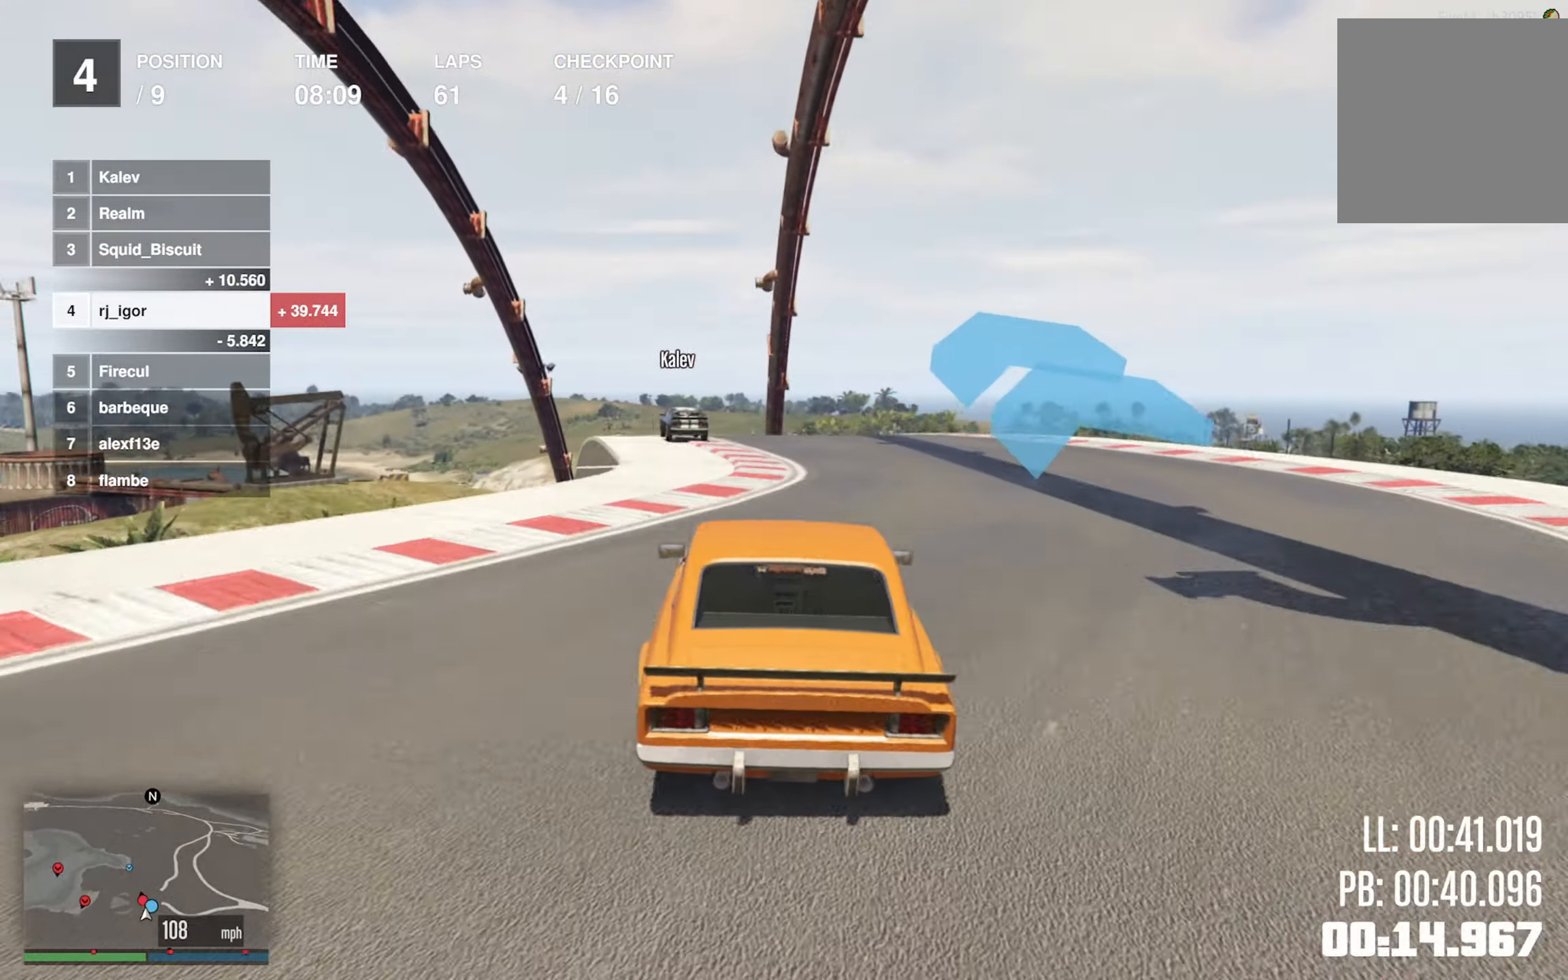
{"buttons": ["R2"], "left_stick": "center", "events": [[184, "left_stick", "center"]]}
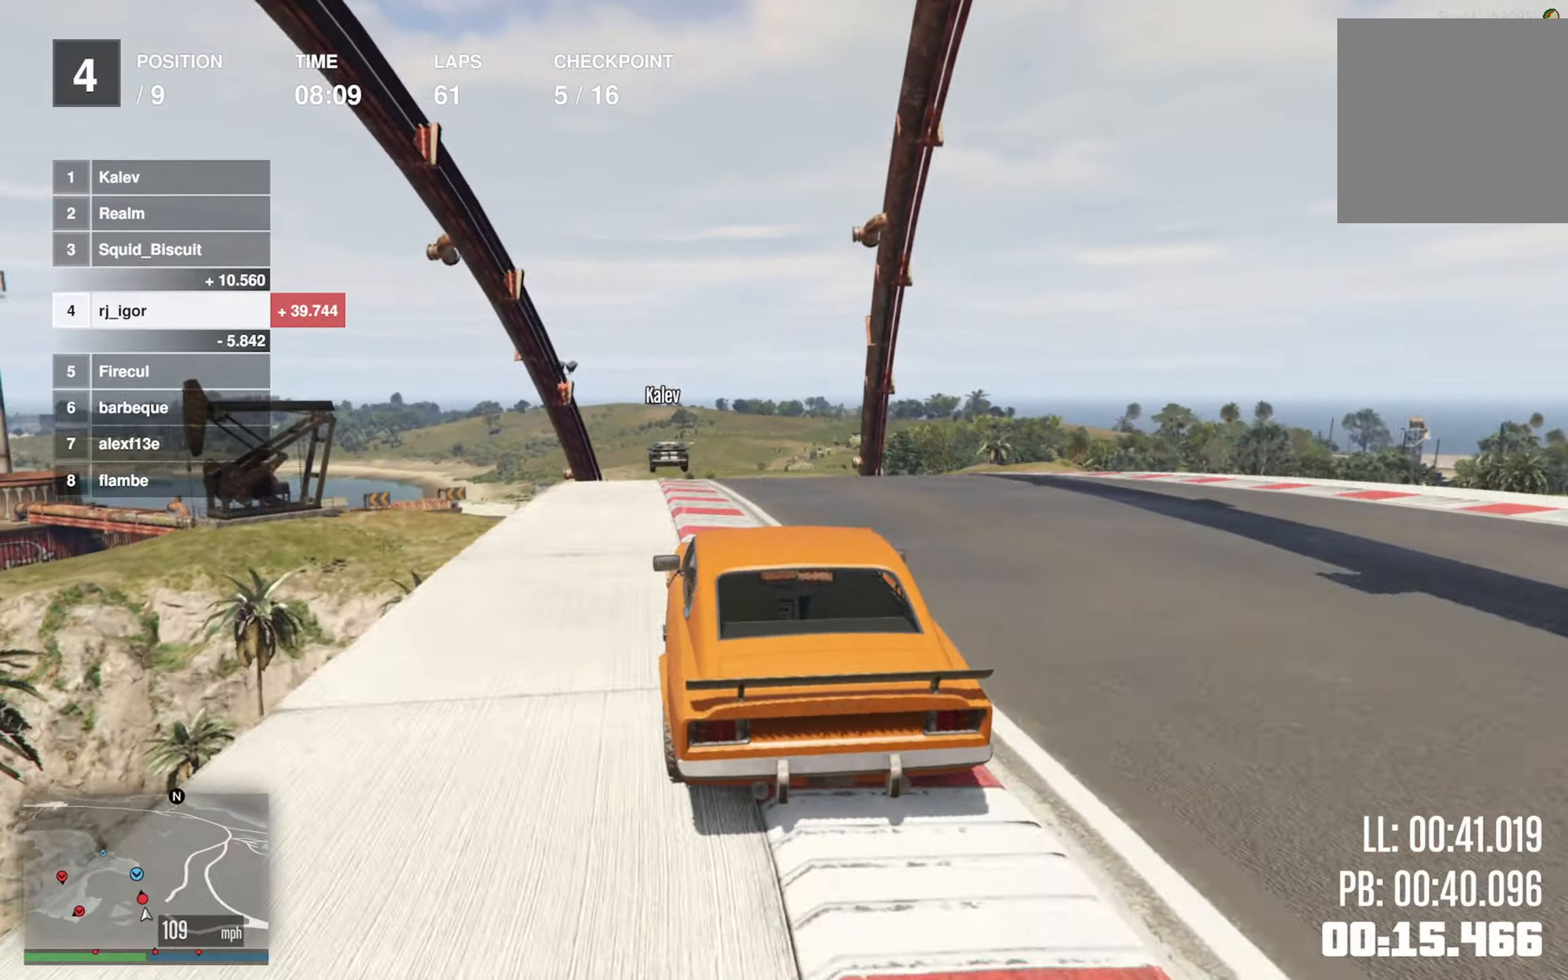
{"buttons": ["R2"], "left_stick": "left", "events": [[134, "left_stick", "left"], [234, "left_stick", "center"], [367, "left_stick", "left"]]}
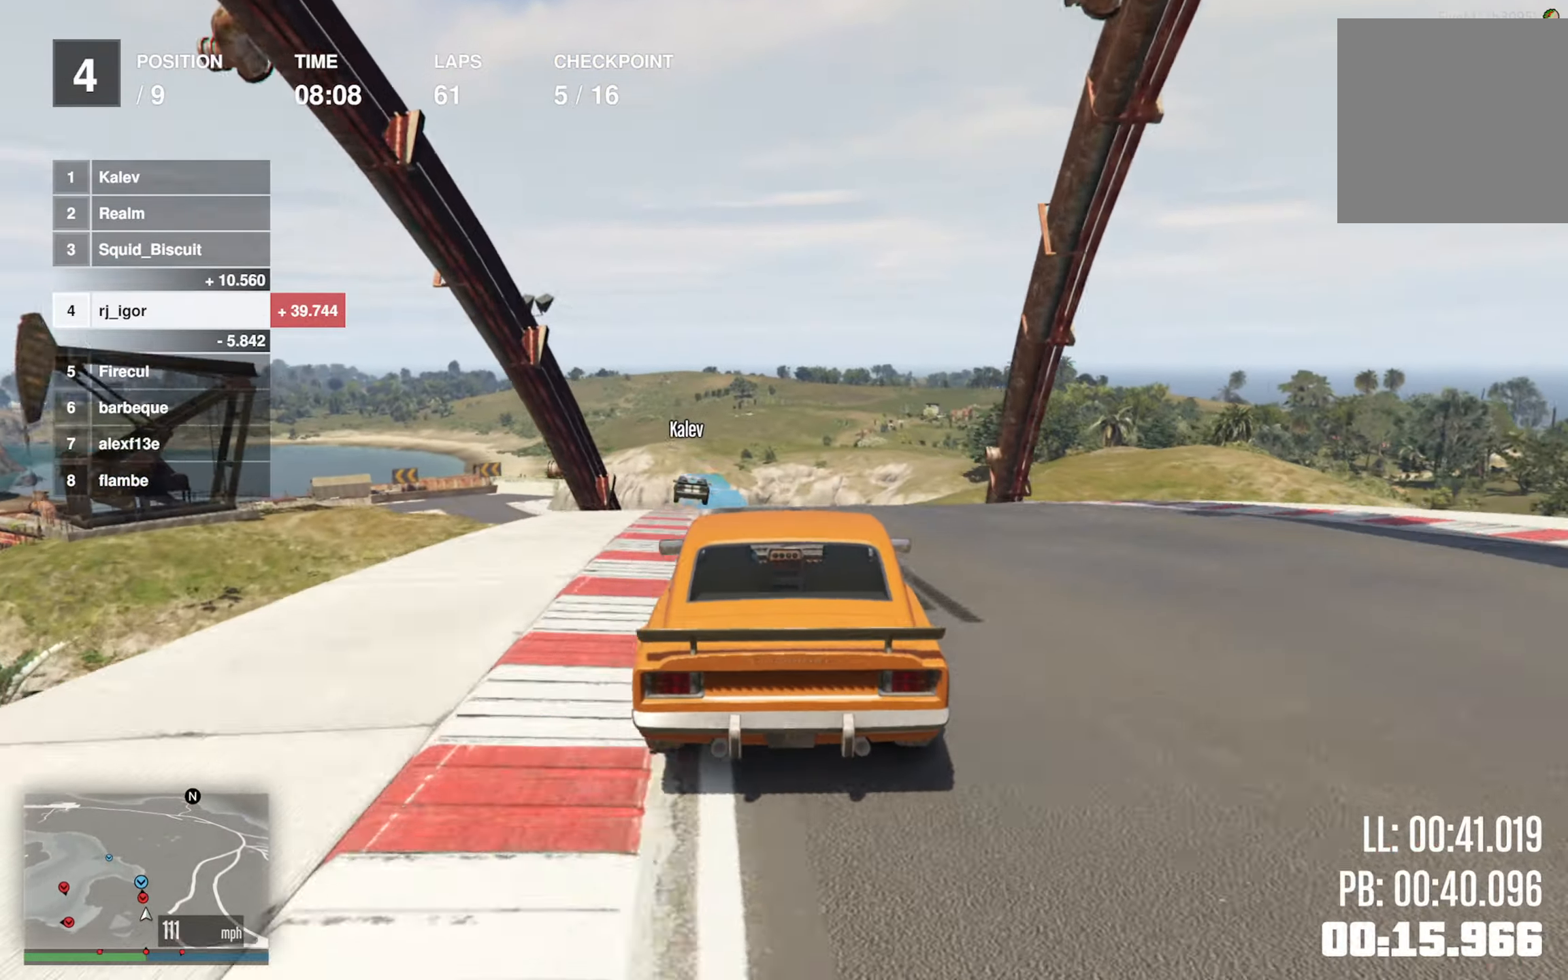
{"buttons": ["R2"], "left_stick": "center", "events": [[17, "left_stick", "center"], [84, "L2", "down"], [250, "L2", "up"], [334, "left_stick", "left"], [484, "left_stick", "center"]]}
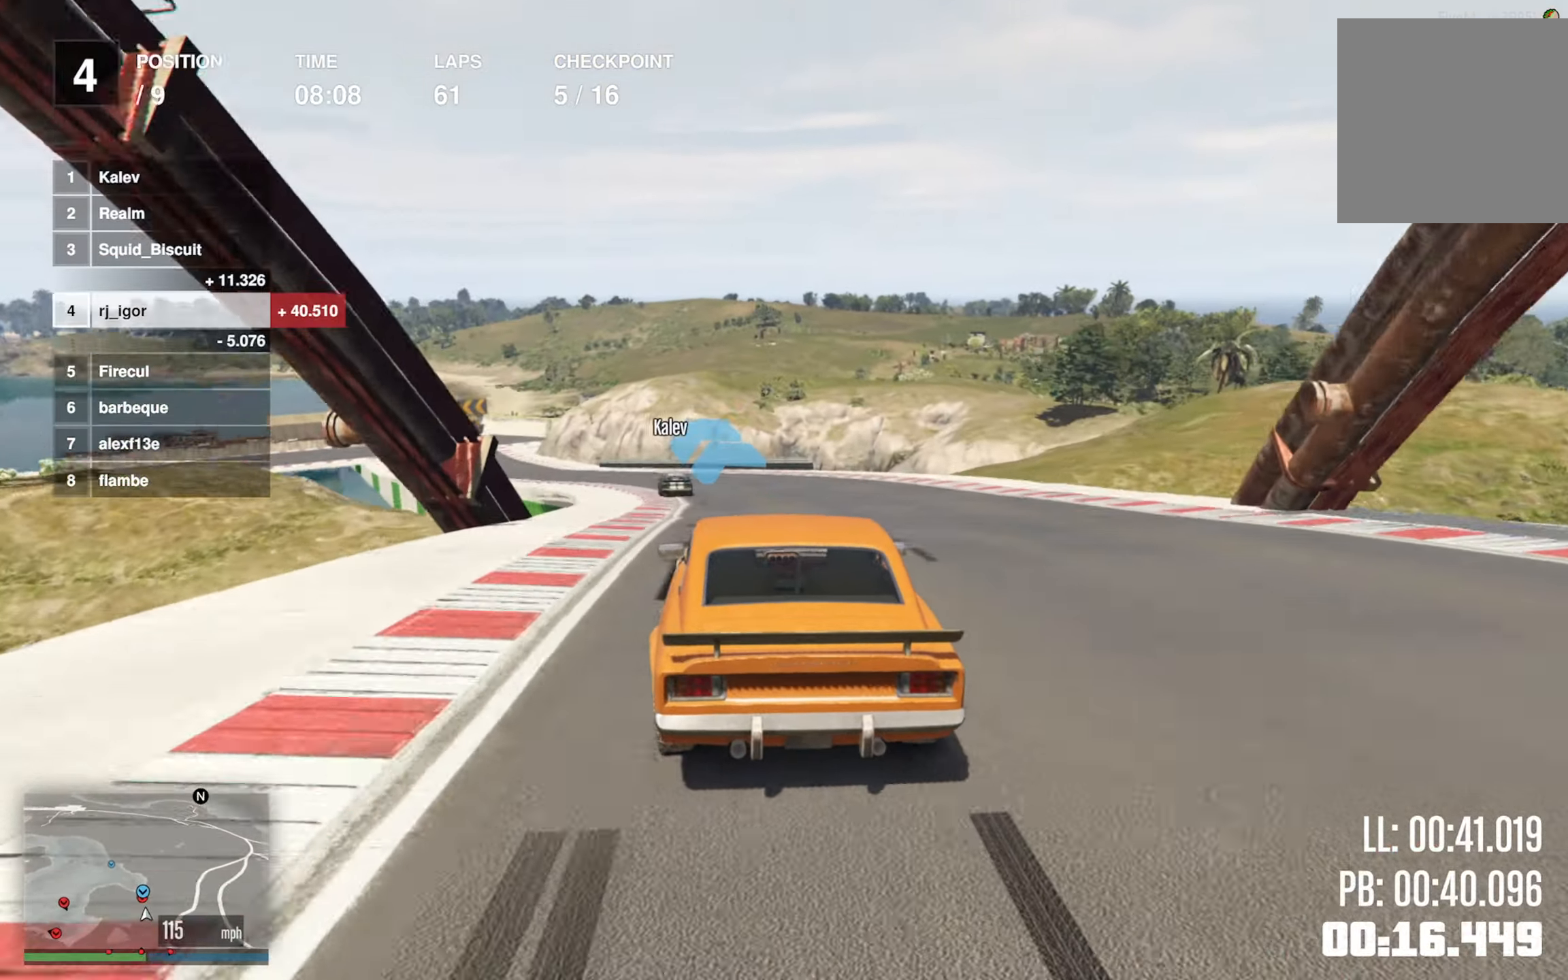
{"buttons": ["R2"], "left_stick": "center", "events": [[84, "left_stick", "left"], [217, "left_stick", "center"], [317, "left_stick", "left"], [434, "left_stick", "center"]]}
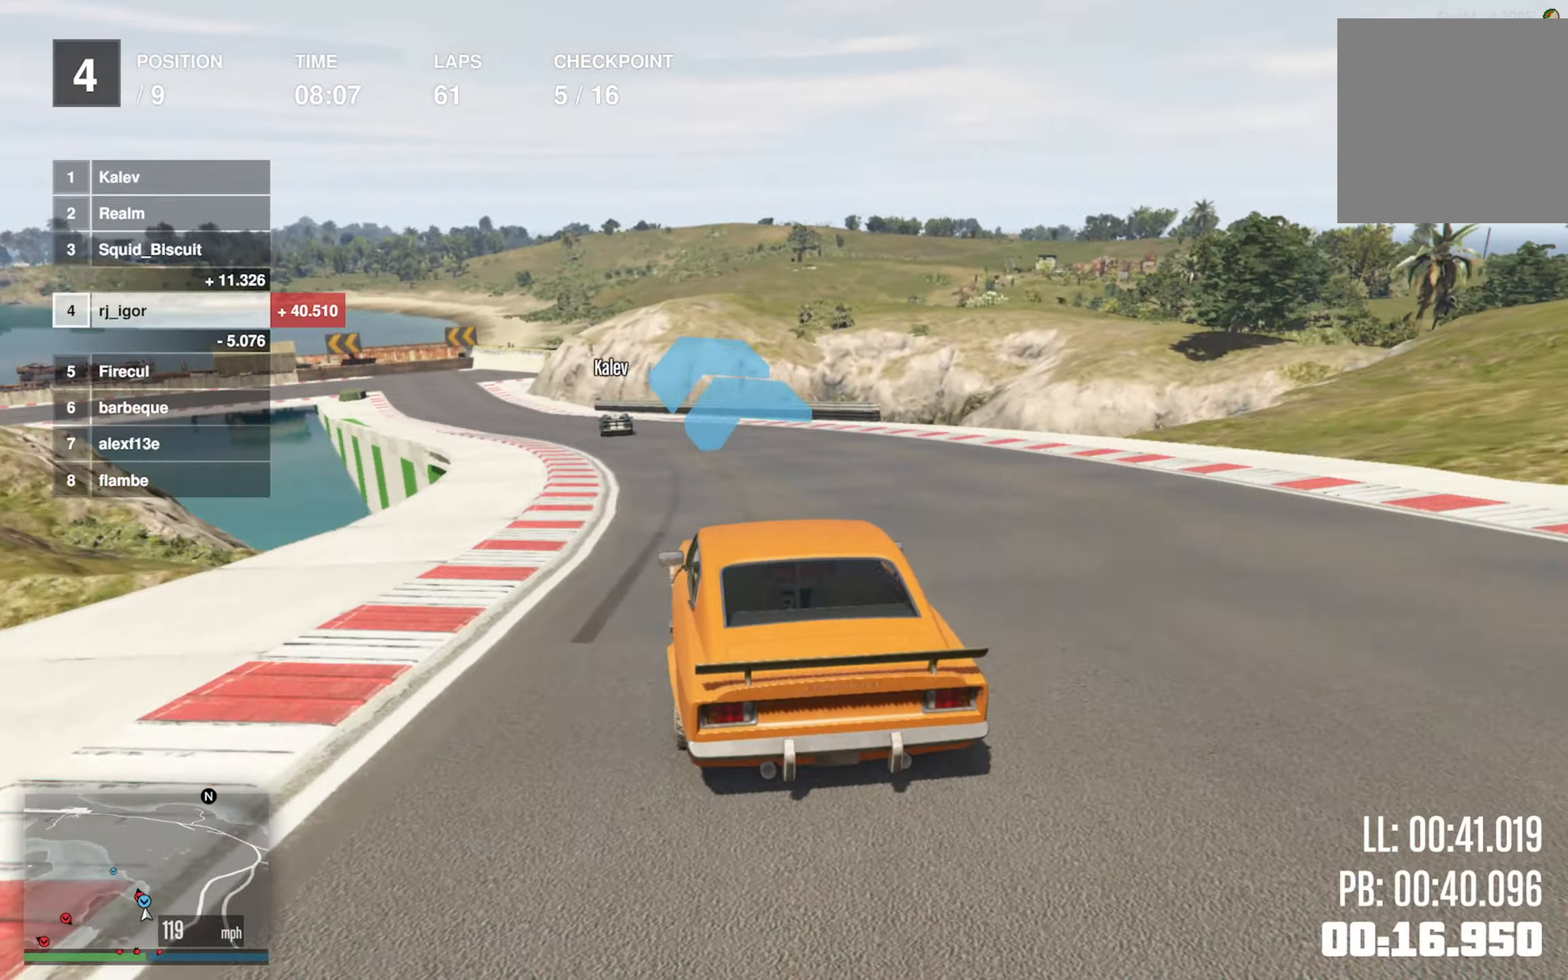
{"buttons": ["R2"], "left_stick": "center", "events": [[17, "left_stick", "left"], [150, "left_stick", "center"], [250, "left_stick", "left"], [400, "left_stick", "center"]]}
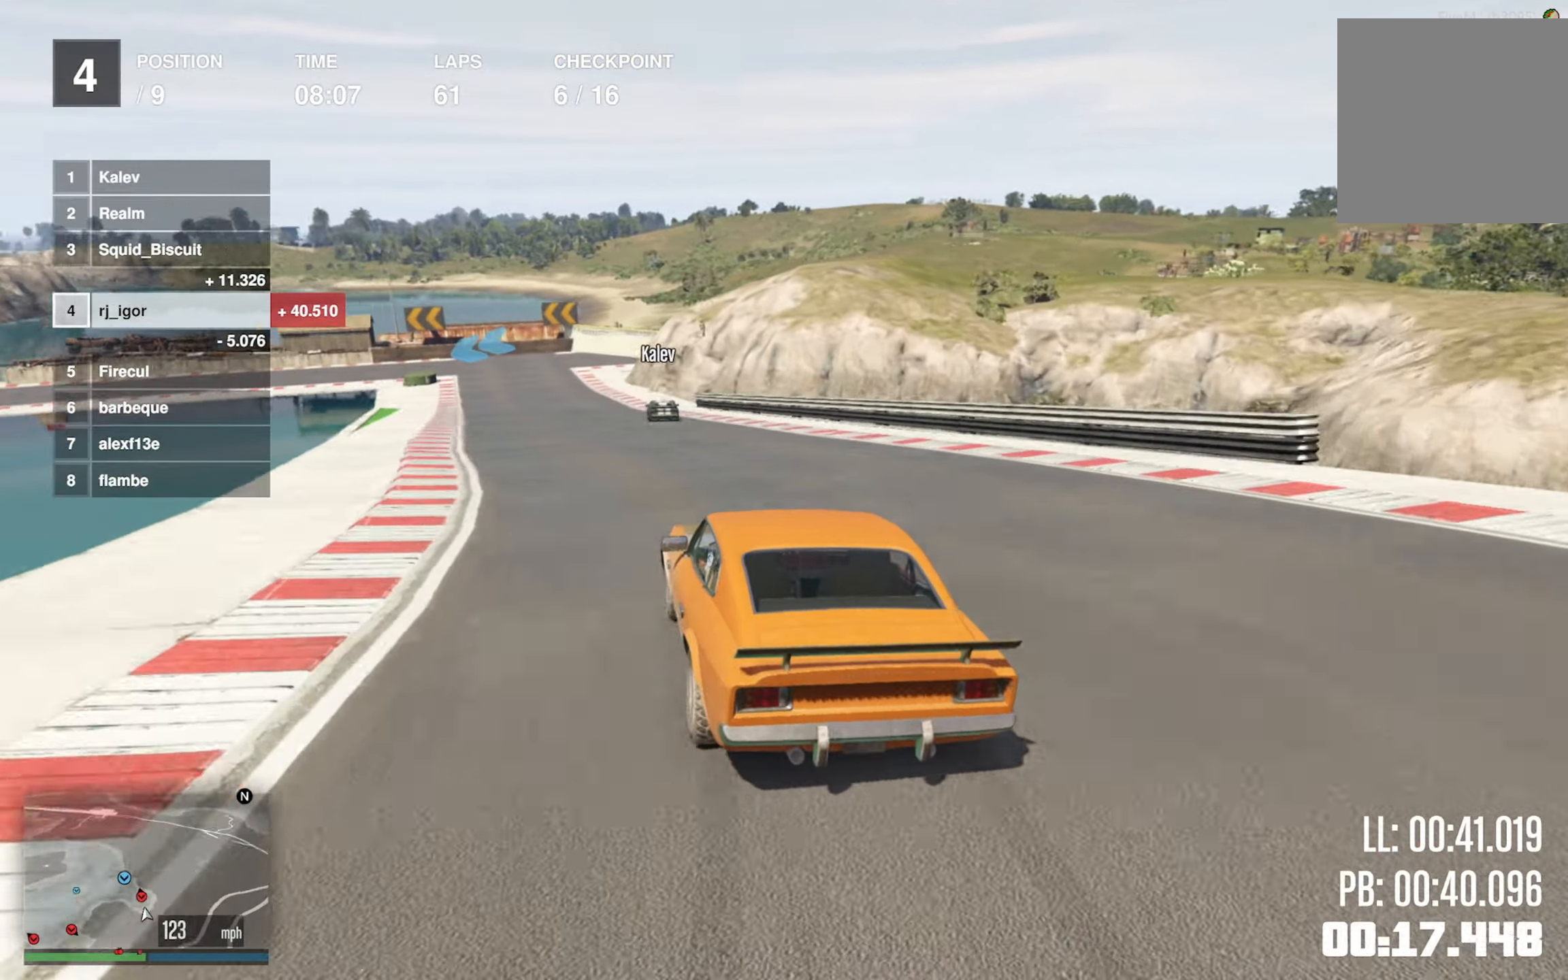
{"buttons": ["R2"], "left_stick": "center", "events": [[84, "left_stick", "down-left"], [167, "left_stick", "center"], [350, "left_stick", "down-left"], [416, "left_stick", "center"]]}
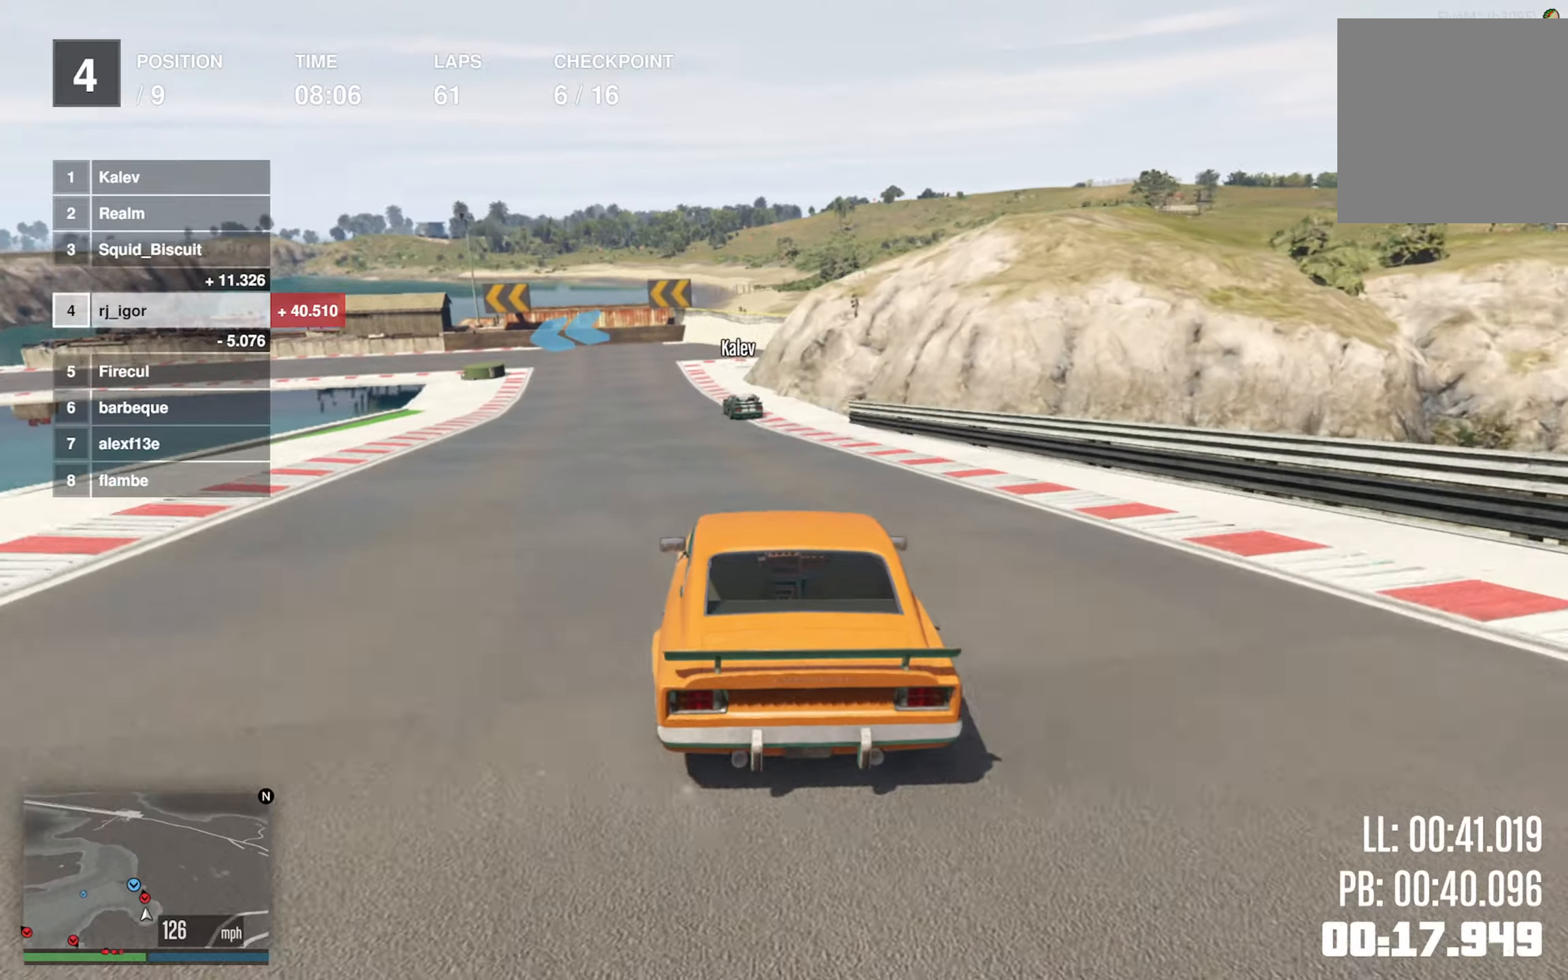
{"buttons": ["L2"], "left_stick": "left", "events": [[66, "L2", "down"], [116, "R2", "up"], [250, "left_stick", "left"], [400, "left_stick", "center"], [466, "left_stick", "left"]]}
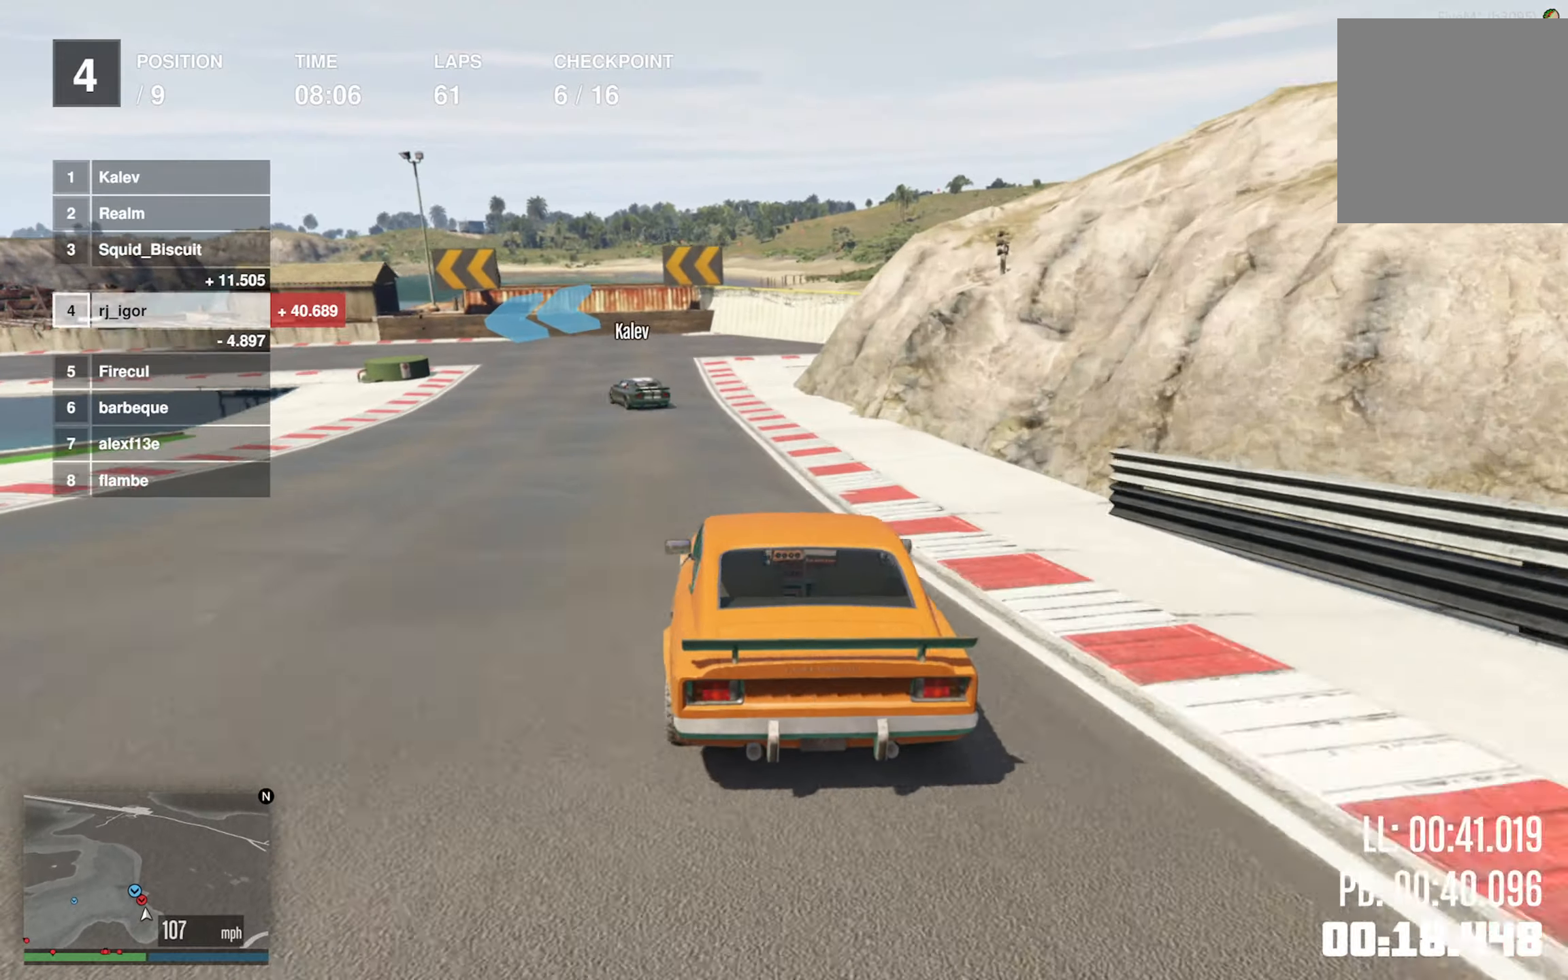
{"buttons": ["L2"], "left_stick": "left", "events": [[116, "left_stick", "center"], [216, "left_stick", "left"], [350, "left_stick", "center"], [400, "left_stick", "left"]]}
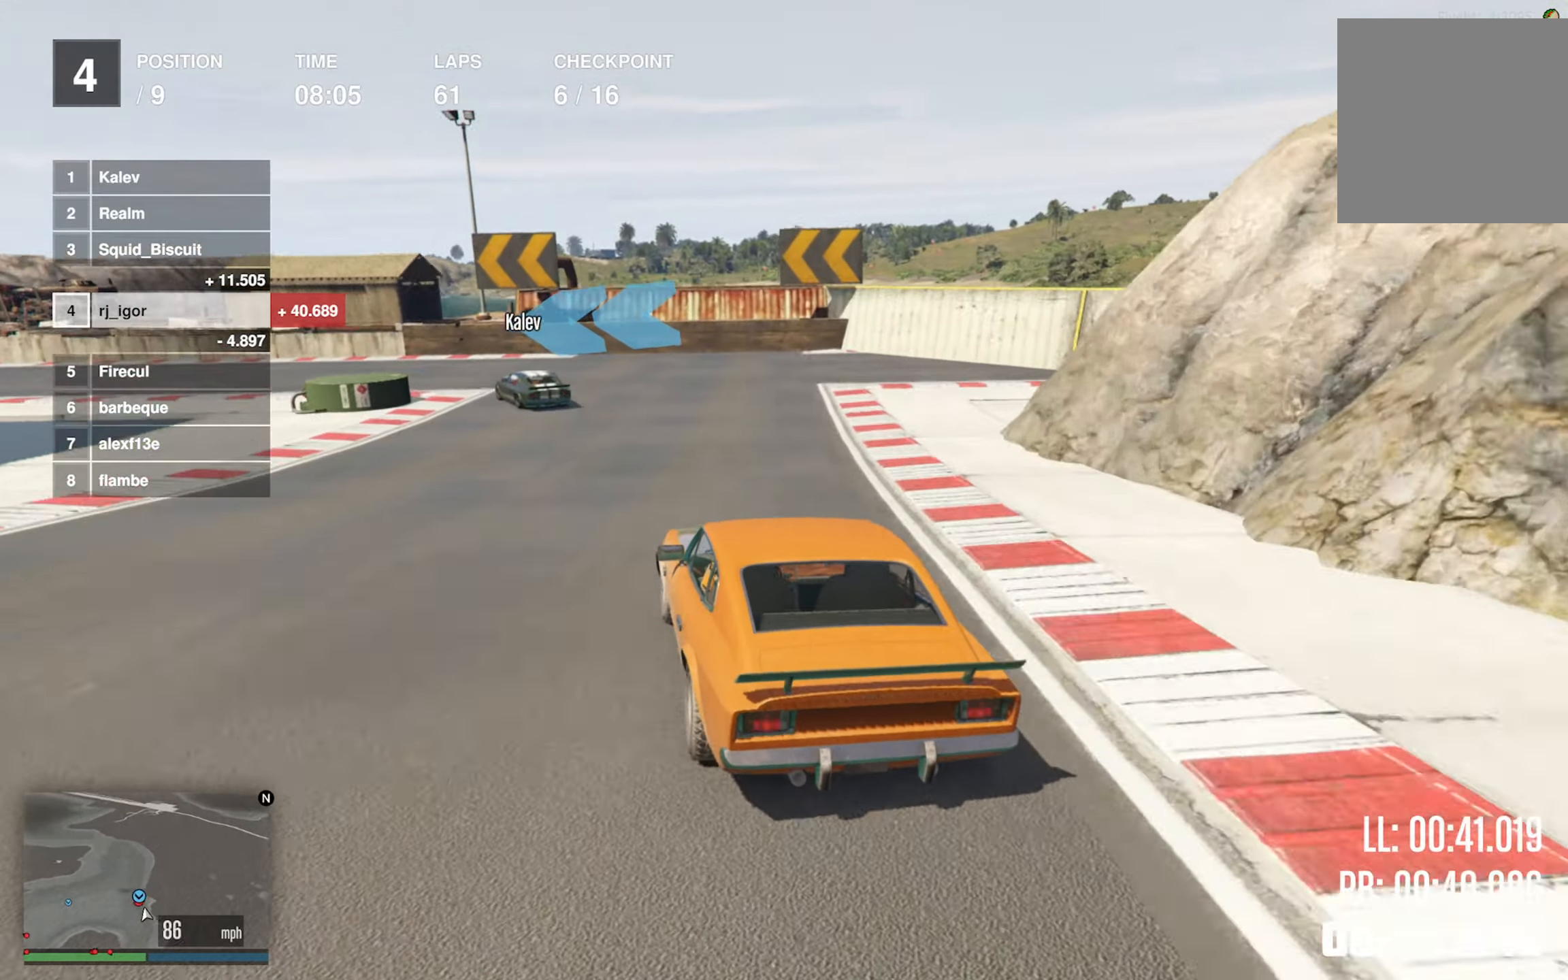
{"buttons": [], "left_stick": "down-left", "events": [[16, "L2", "up"], [33, "left_stick", "center"], [116, "left_stick", "left"], [133, "L2", "down"], [250, "L2", "up"], [266, "left_stick", "down-left"], [300, "L2", "down"], [416, "L2", "up"]]}
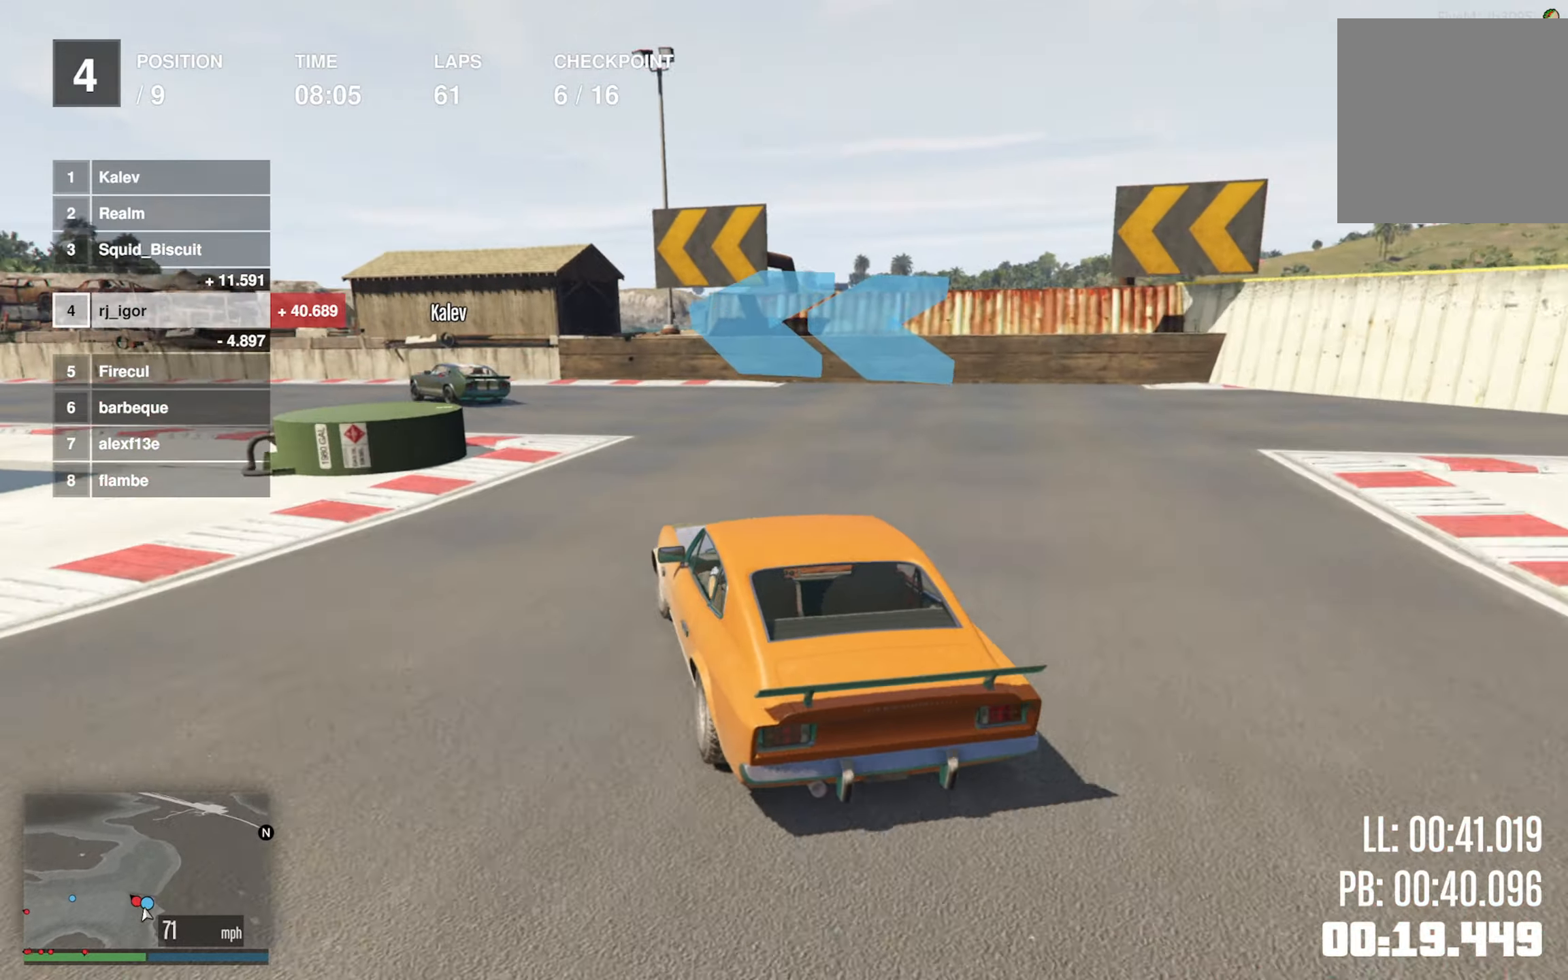
{"buttons": ["R2"], "left_stick": "center", "events": [[133, "left_stick", "left"], [400, "R2", "down"], [400, "left_stick", "center"]]}
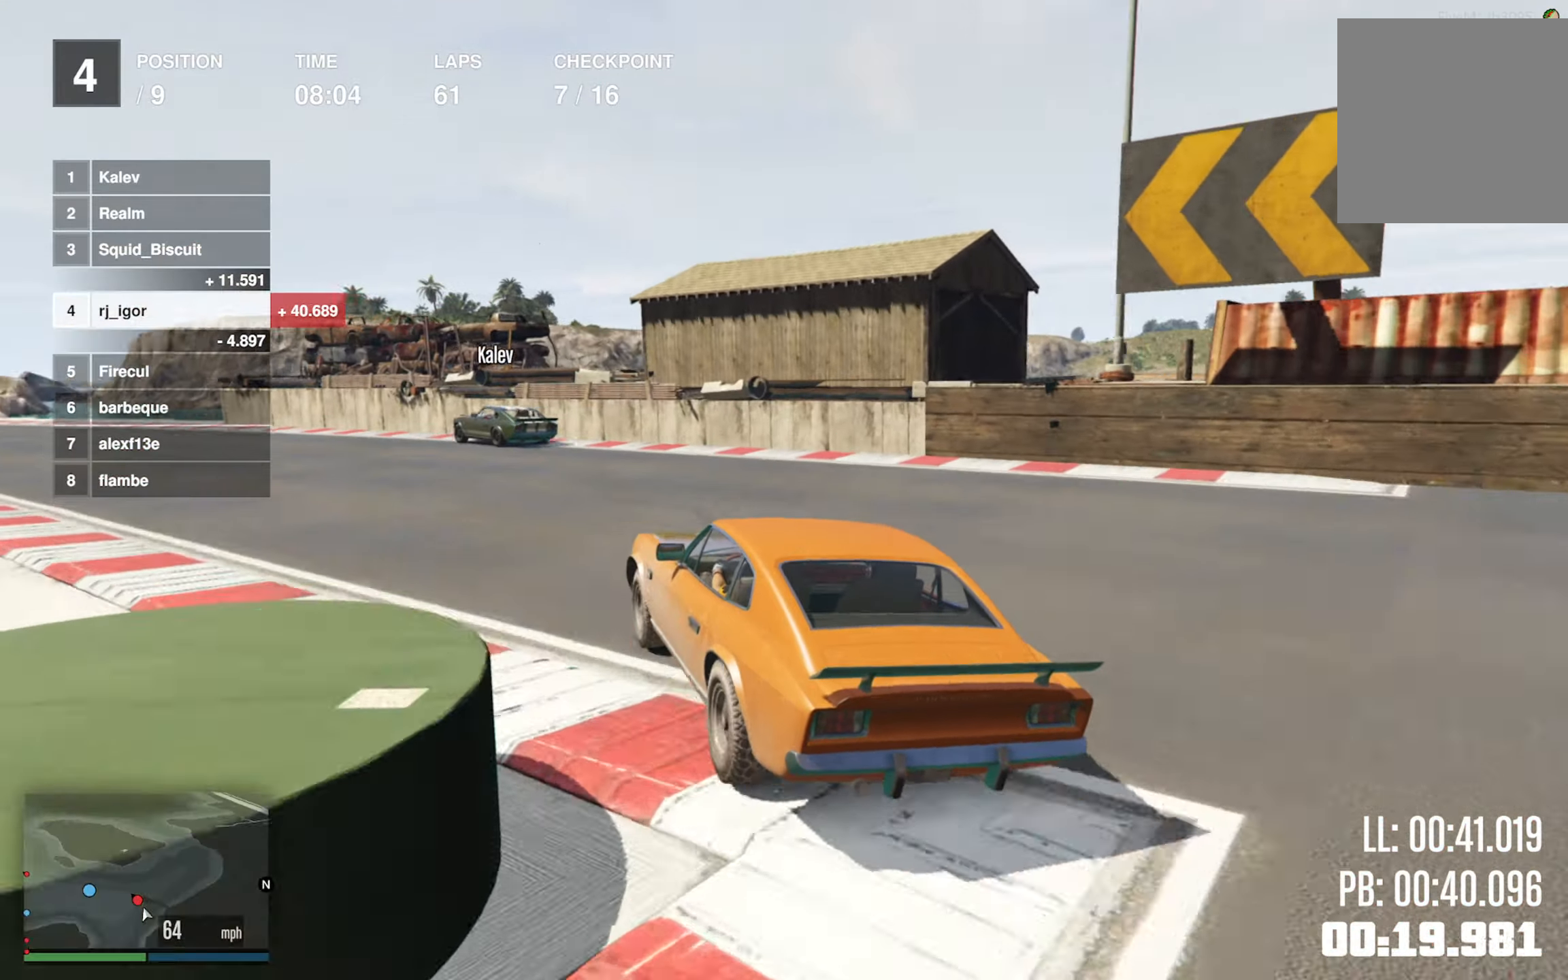
{"buttons": ["R2"], "left_stick": "down-left", "events": [[100, "left_stick", "down-left"], [316, "left_stick", "center"], [400, "left_stick", "left"], [466, "left_stick", "down-left"]]}
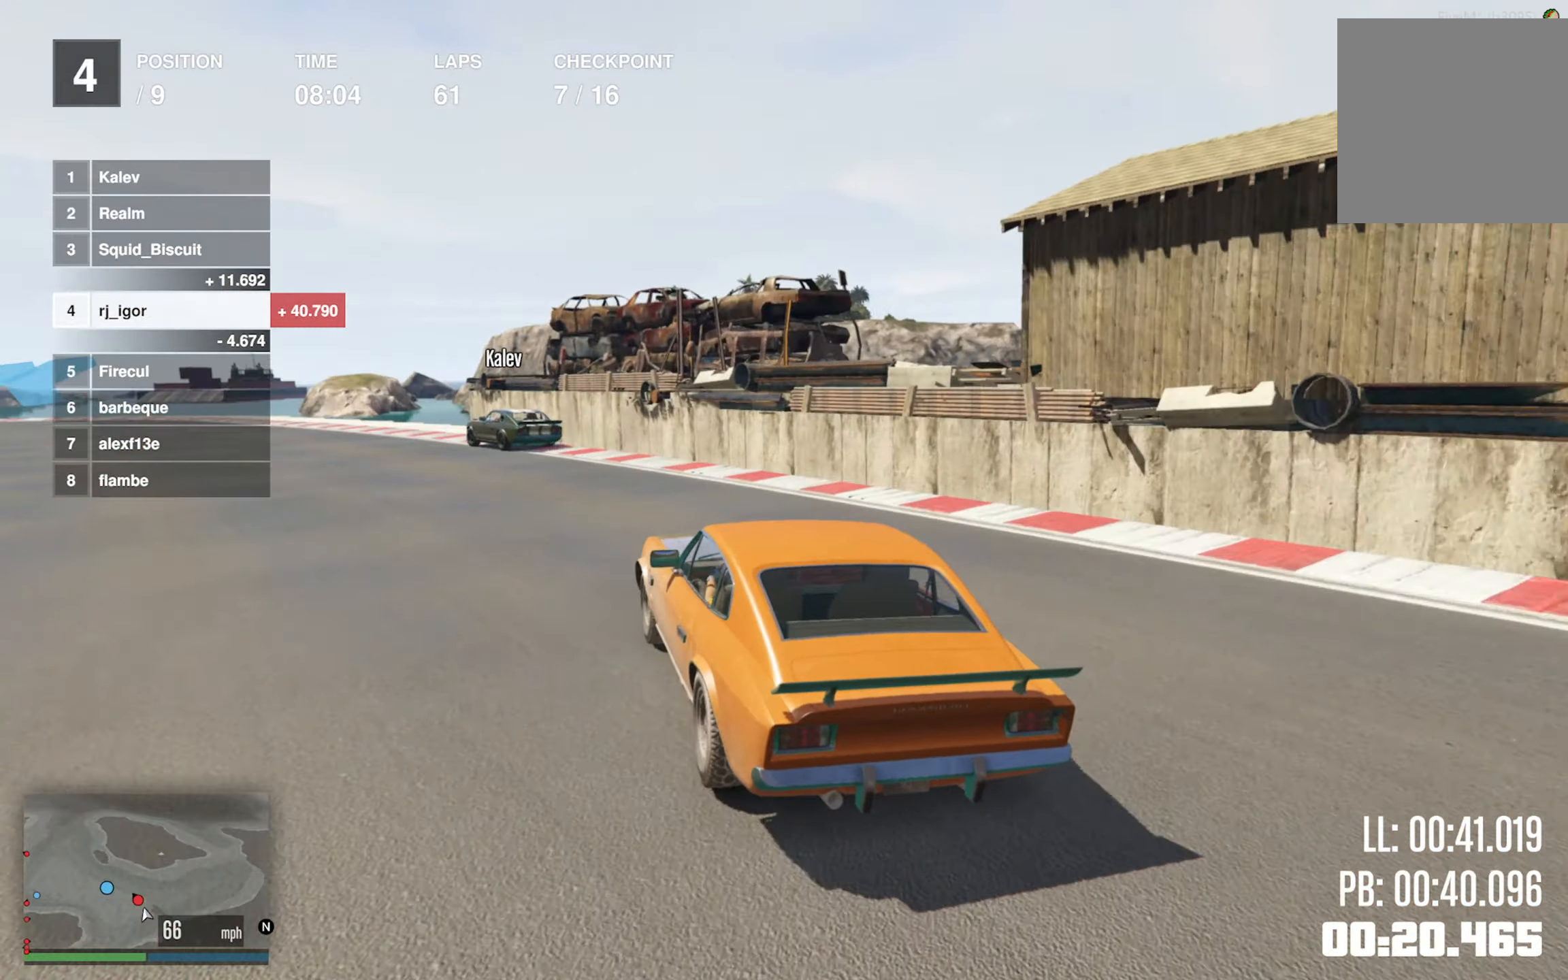
{"buttons": ["R2"], "left_stick": "center", "events": [[133, "left_stick", "center"], [250, "left_stick", "left"], [400, "left_stick", "center"]]}
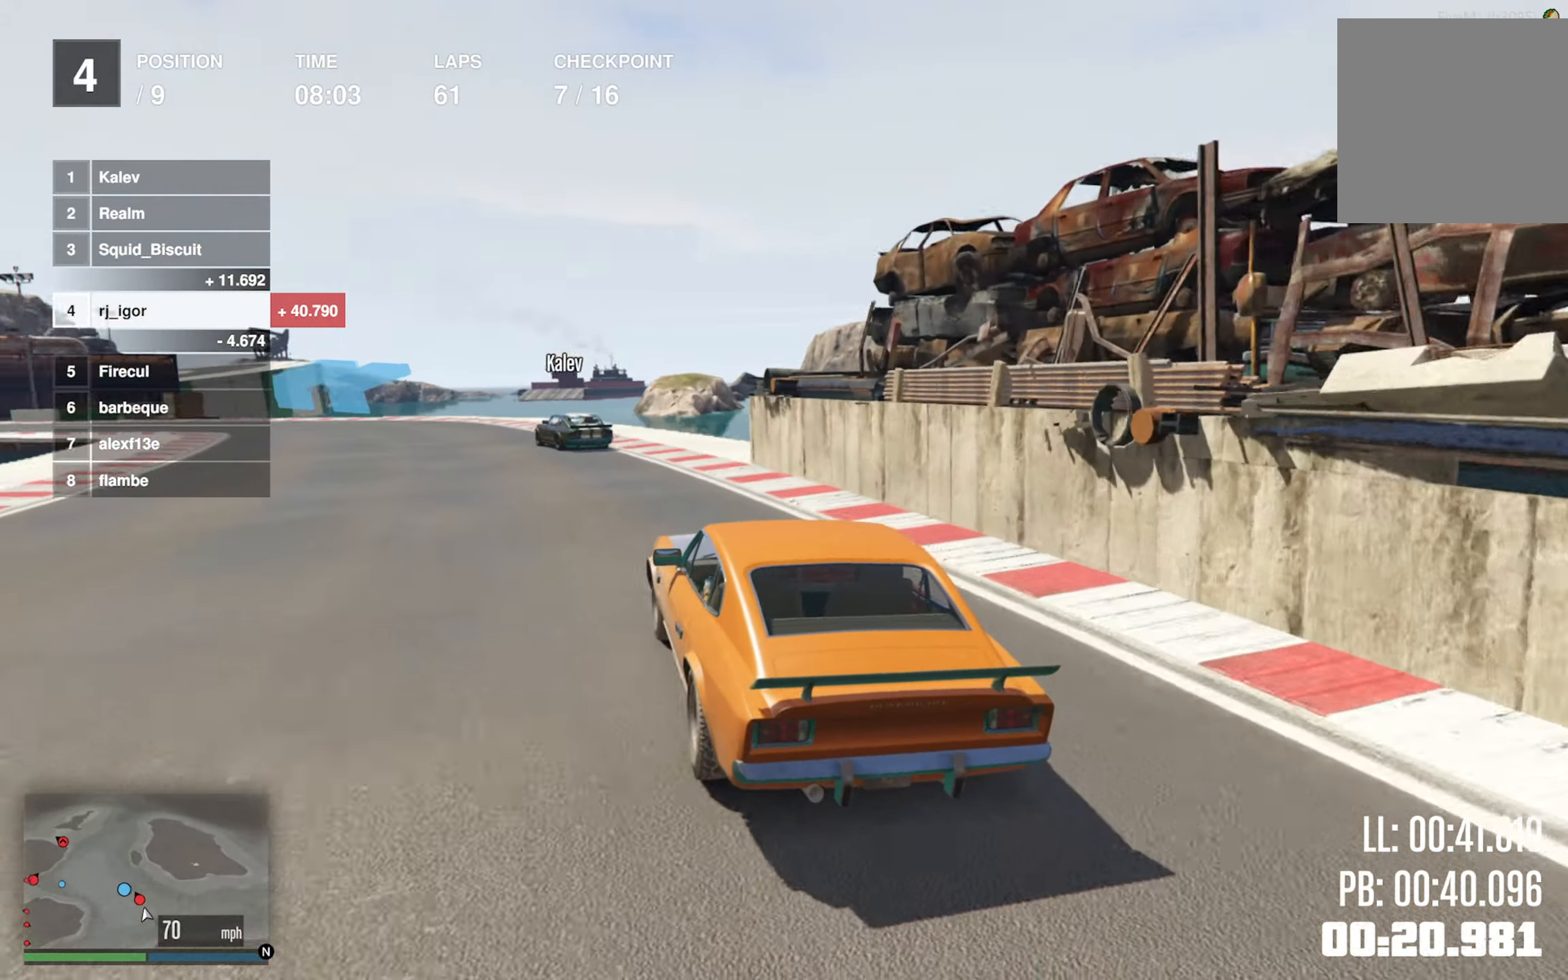
{"buttons": ["R2"], "left_stick": "center", "events": [[33, "left_stick", "left"], [200, "left_stick", "center"], [300, "left_stick", "left"], [450, "left_stick", "center"]]}
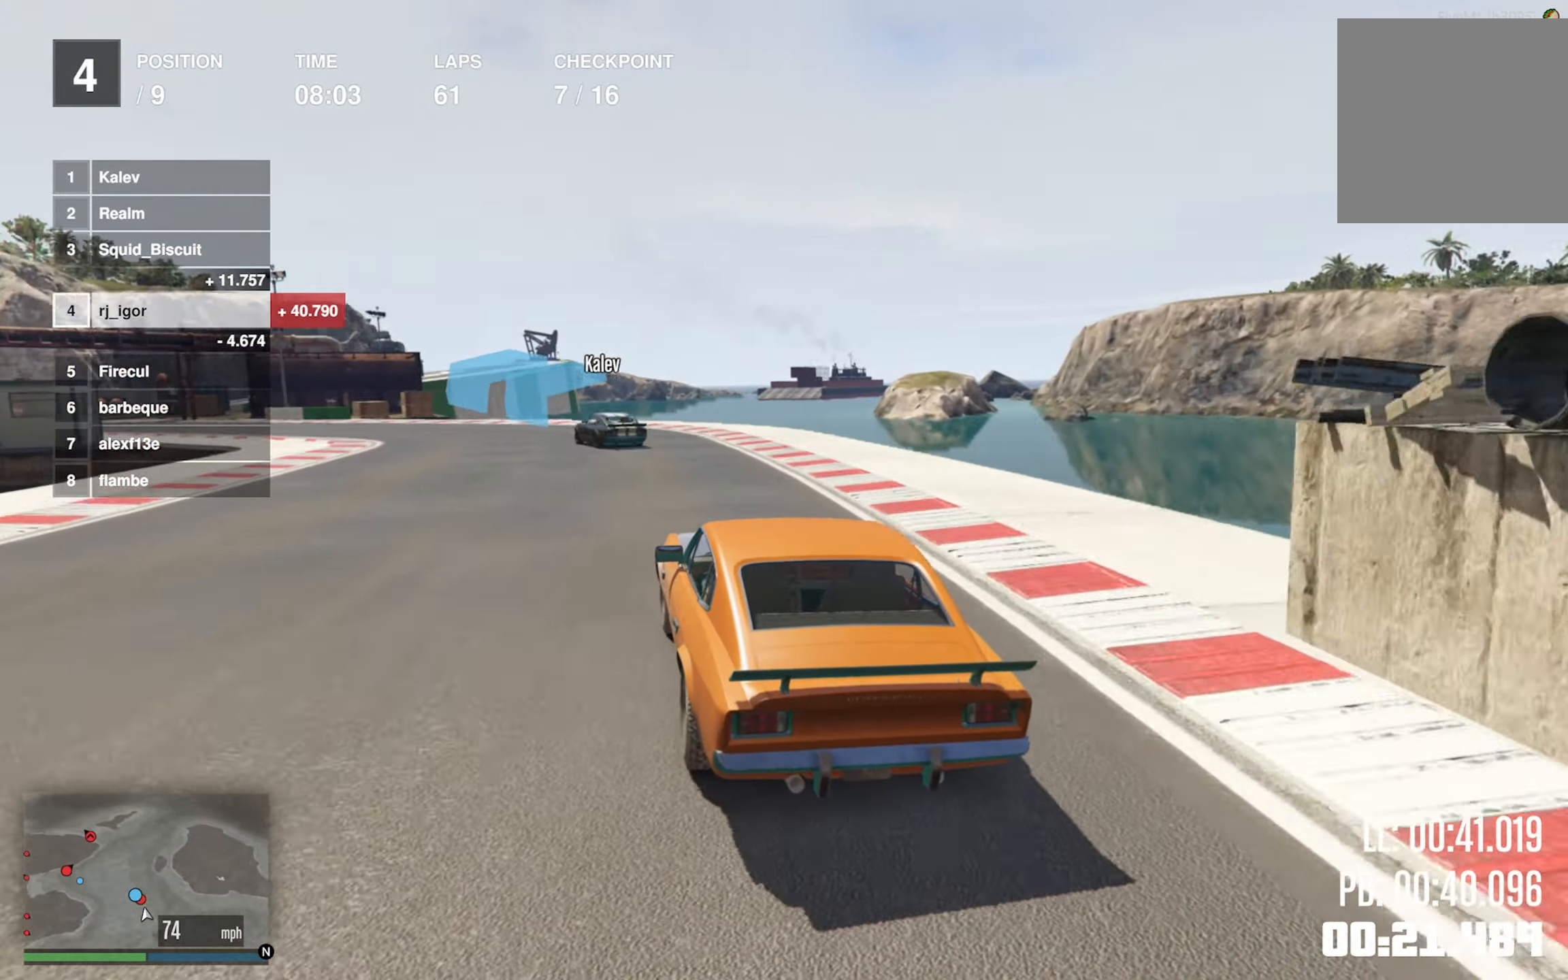
{"buttons": ["R2"], "left_stick": "left", "events": [[100, "left_stick", "left"], [350, "left_stick", "center"], [450, "left_stick", "left"]]}
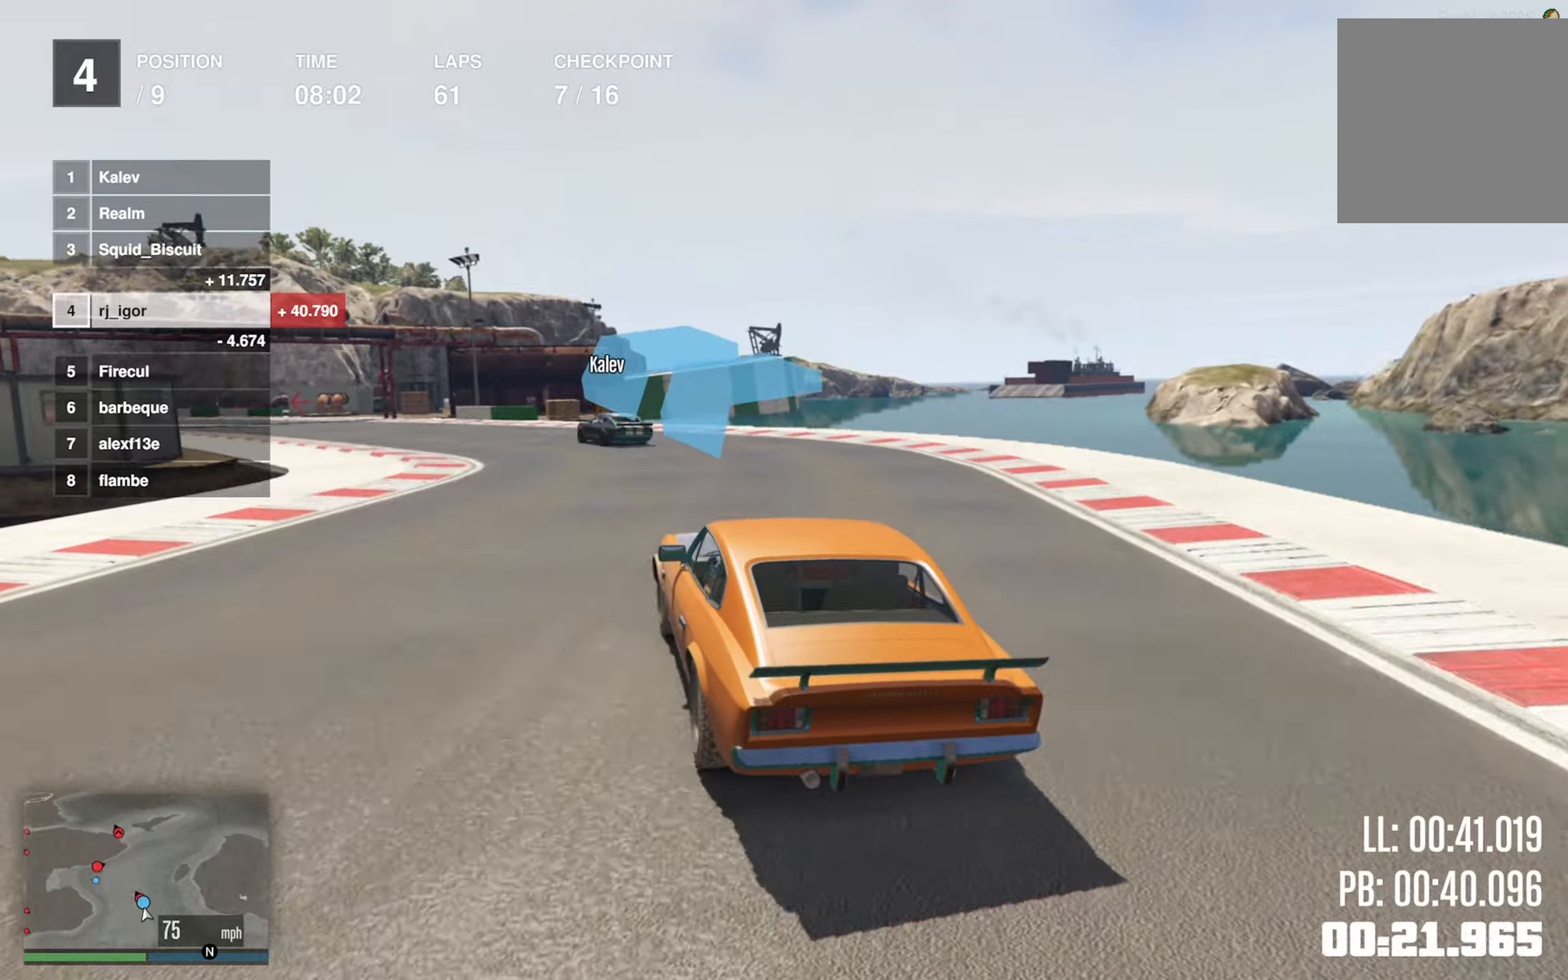
{"buttons": ["R2"], "left_stick": "center", "events": [[117, "left_stick", "center"], [233, "left_stick", "left"], [400, "left_stick", "center"]]}
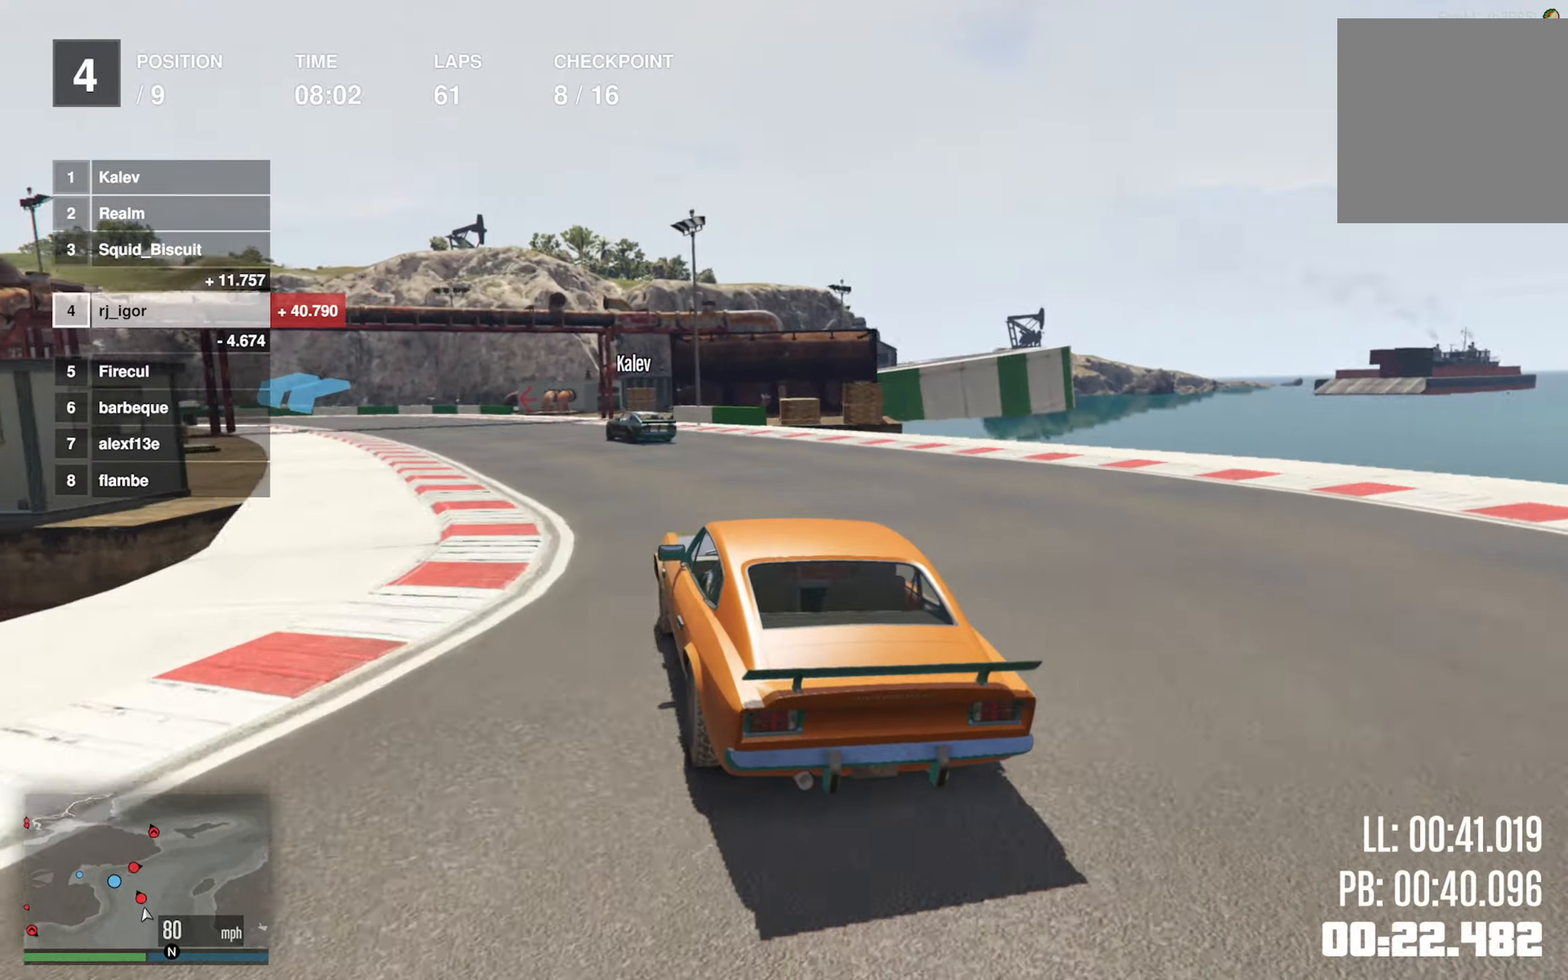
{"buttons": ["R2"], "left_stick": "left", "events": [[150, "left_stick", "left"], [300, "left_stick", "center"], [400, "left_stick", "left"]]}
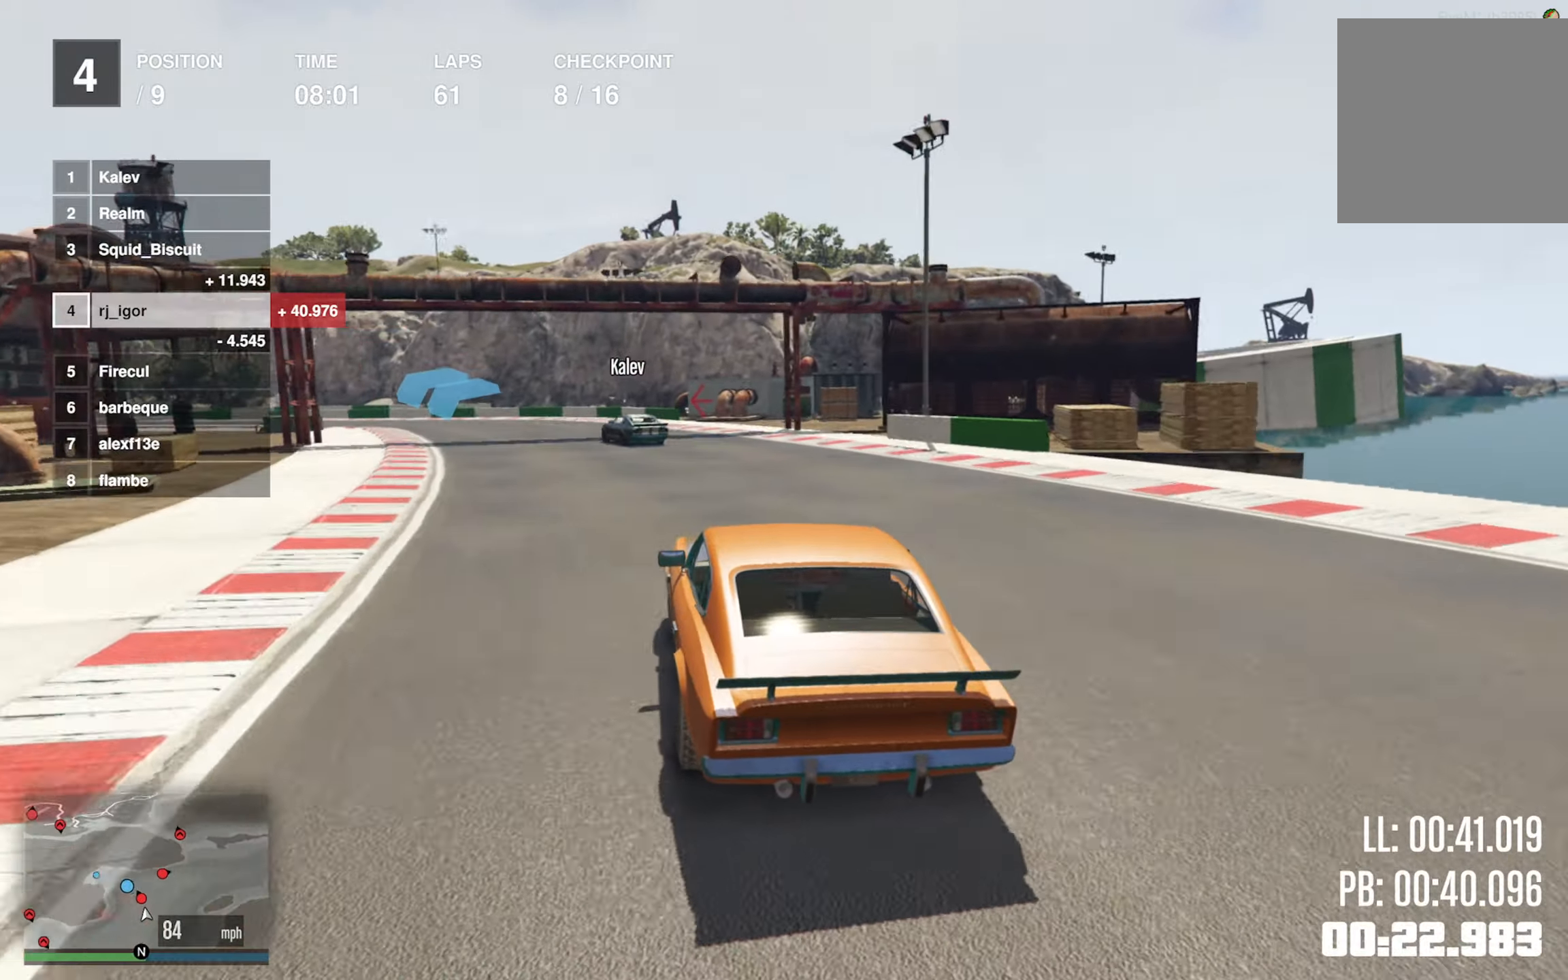
{"buttons": ["R2"], "left_stick": "left", "events": [[83, "left_stick", "center"], [167, "left_stick", "left"], [317, "left_stick", "center"], [433, "left_stick", "left"]]}
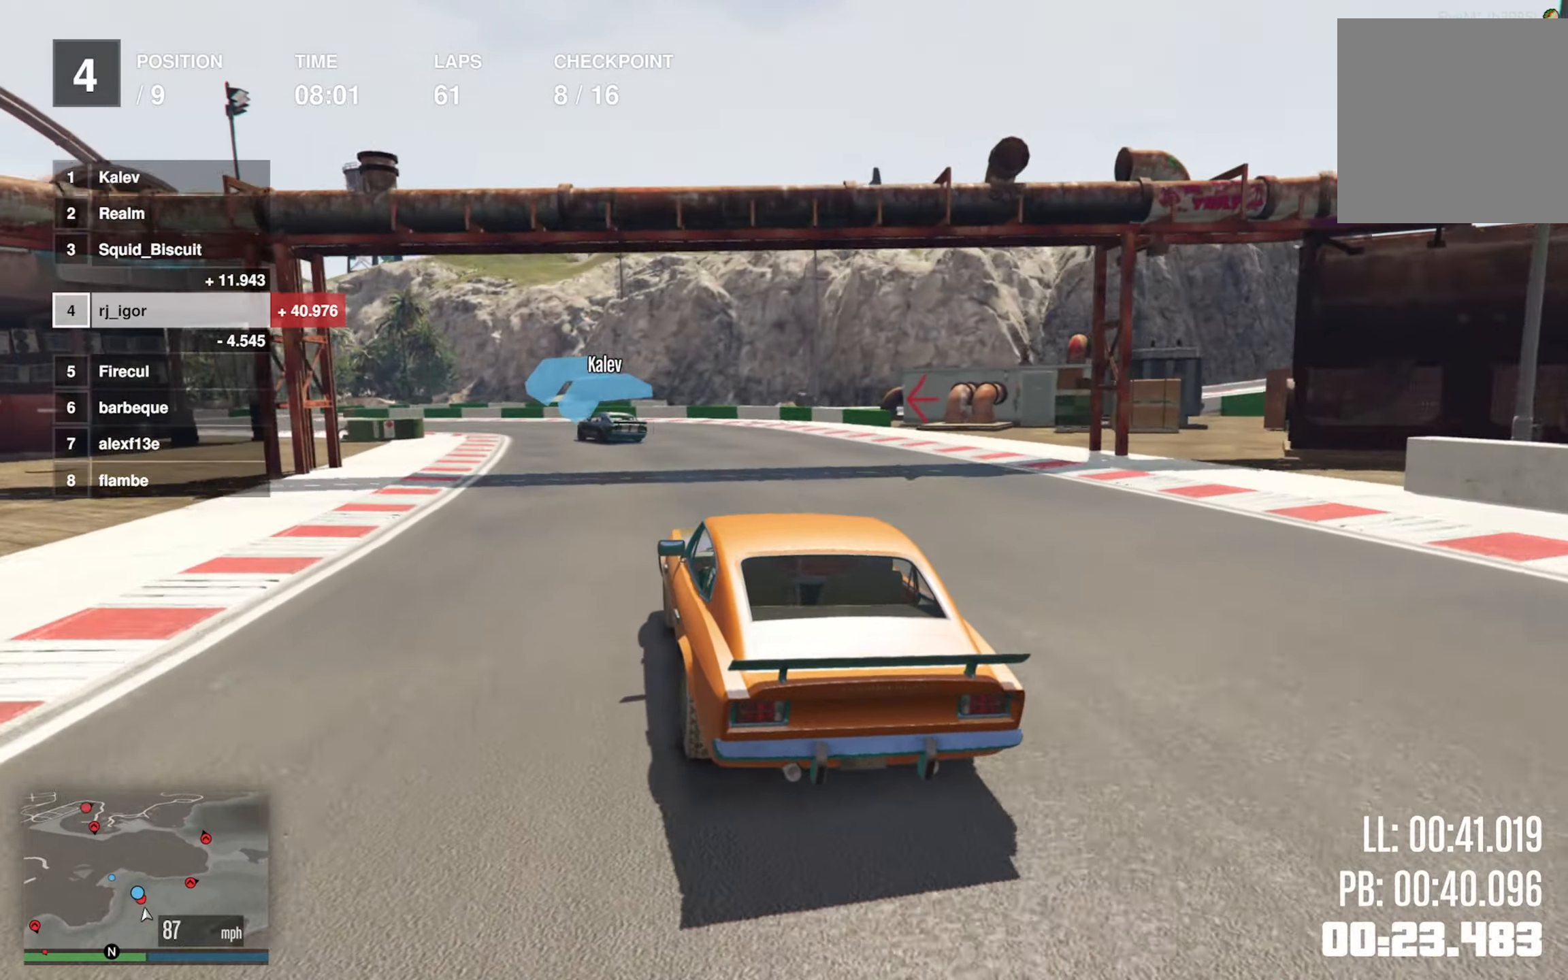
{"buttons": ["R2"], "left_stick": "left", "events": [[83, "left_stick", "center"], [200, "left_stick", "left"]]}
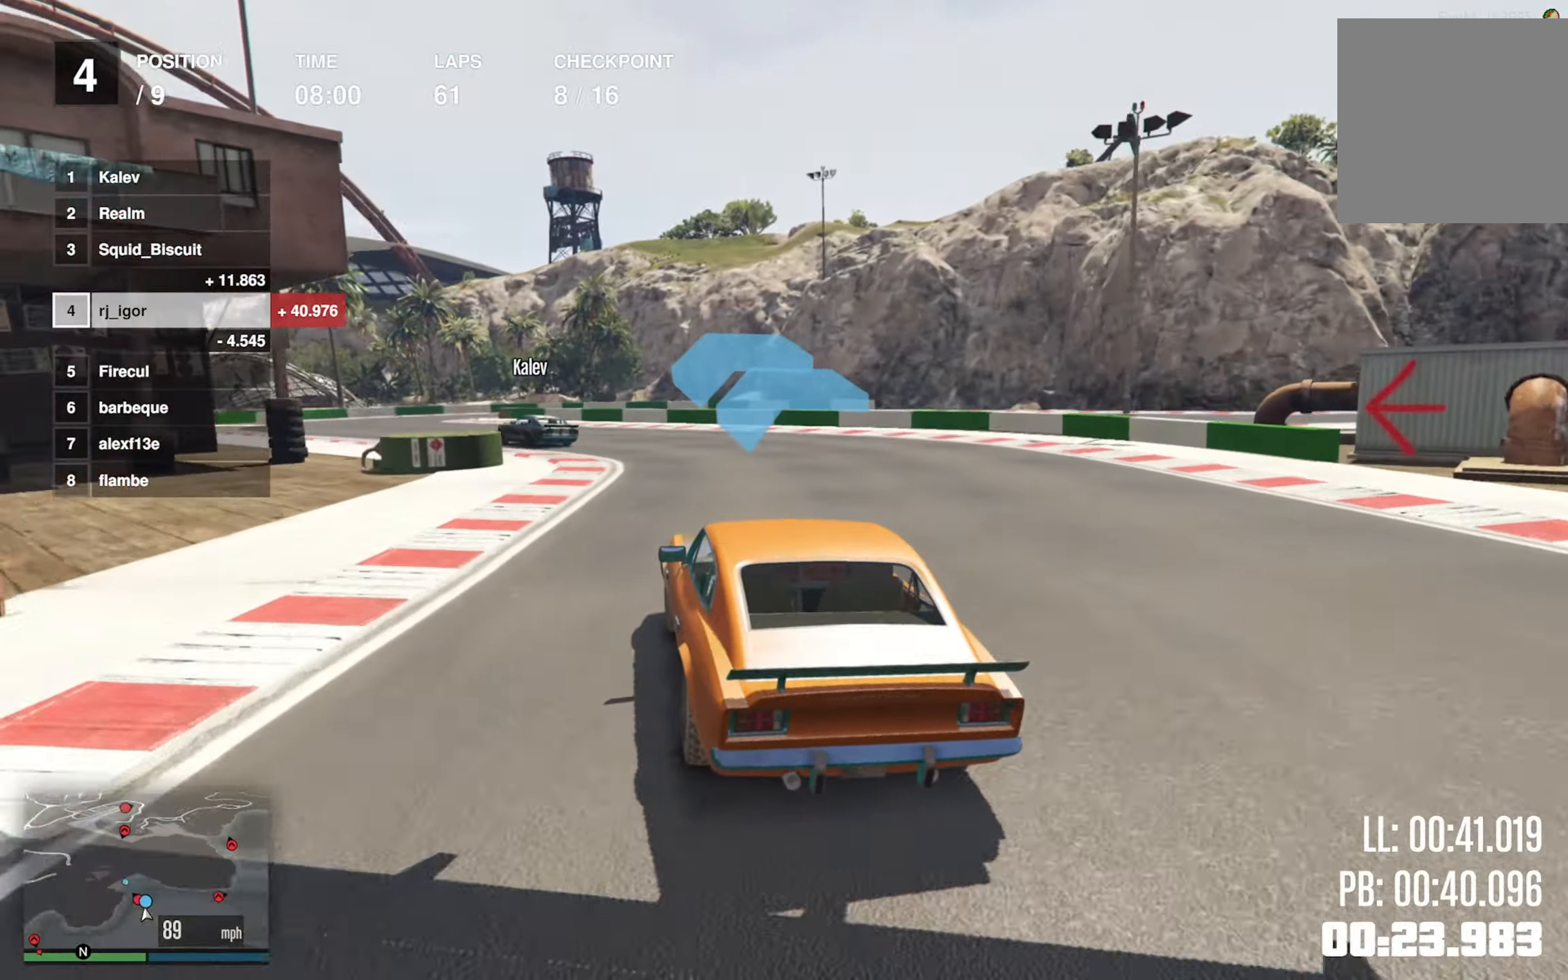
{"buttons": ["R2"], "left_stick": "left", "events": [[33, "left_stick", "center"], [67, "R2", "up"], [83, "left_stick", "left"], [233, "left_stick", "center"], [300, "left_stick", "left"], [433, "left_stick", "center"], [483, "R2", "down"], [500, "left_stick", "left"]]}
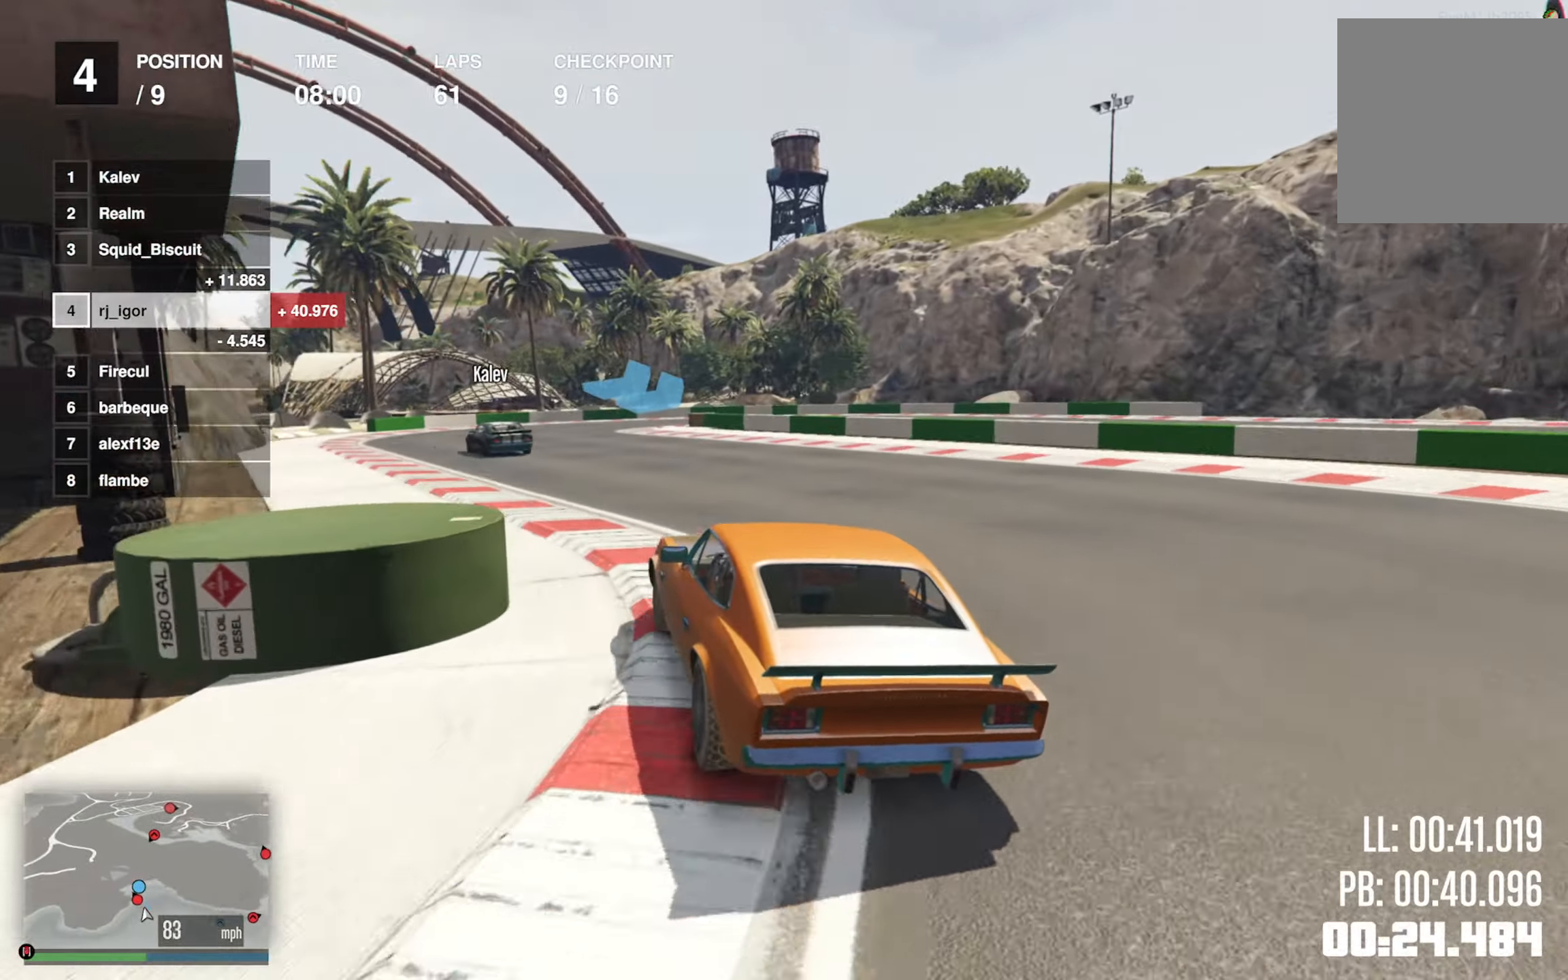
{"buttons": ["L2"], "left_stick": "center", "events": [[200, "left_stick", "center"], [367, "R2", "up"], [383, "L2", "down"]]}
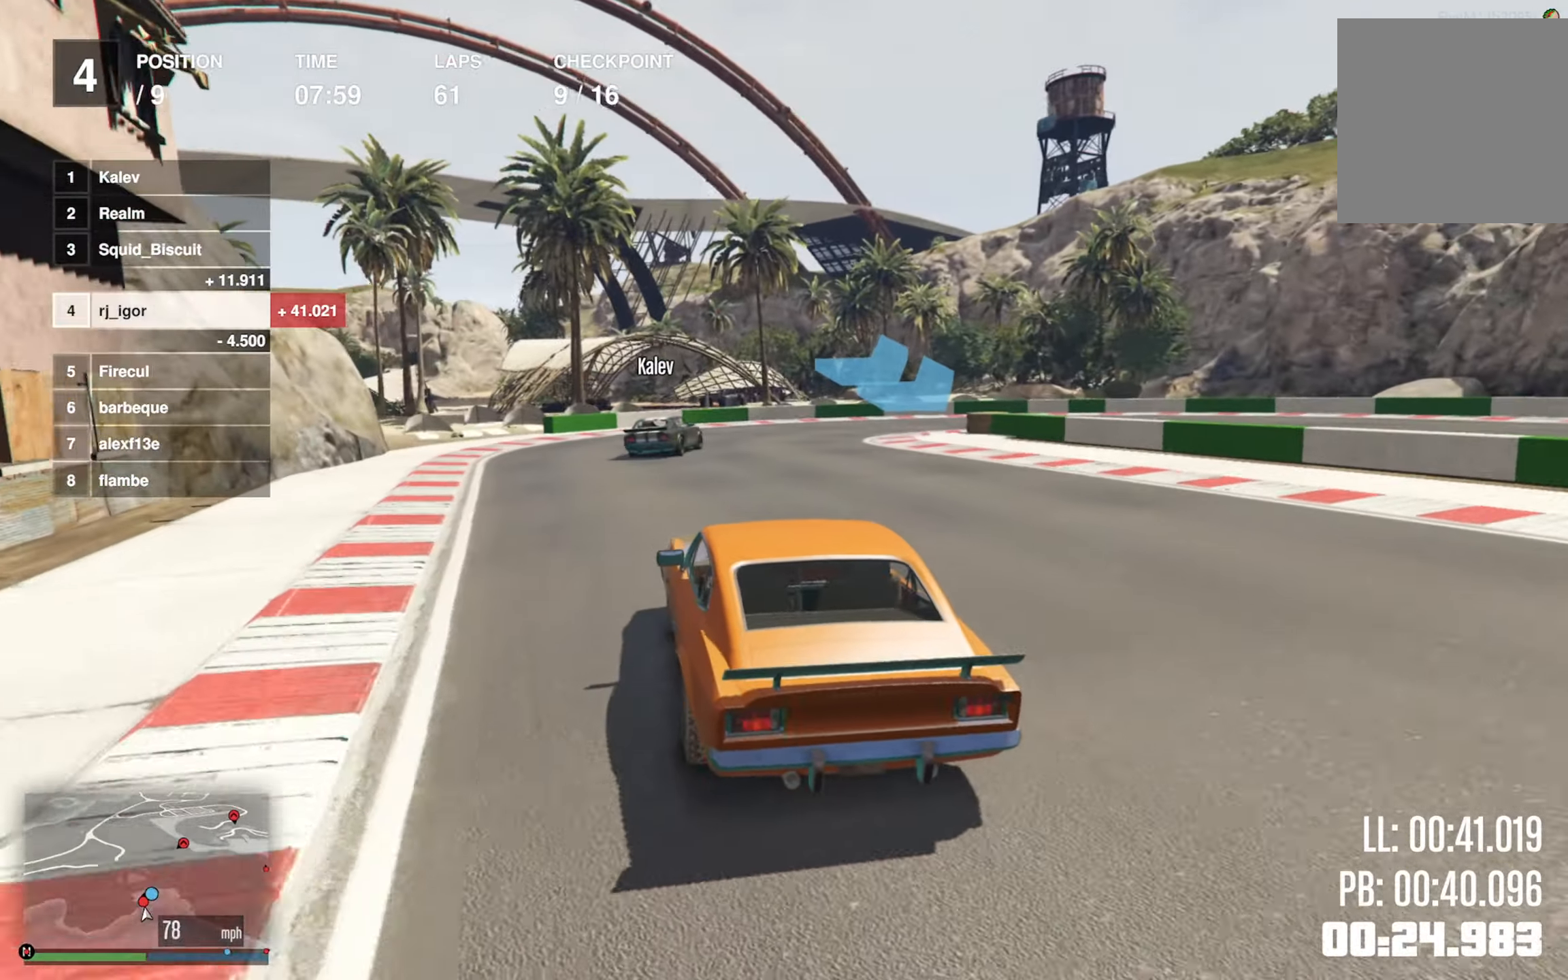
{"buttons": ["L2"], "left_stick": "down-right", "events": [[50, "left_stick", "down-right"]]}
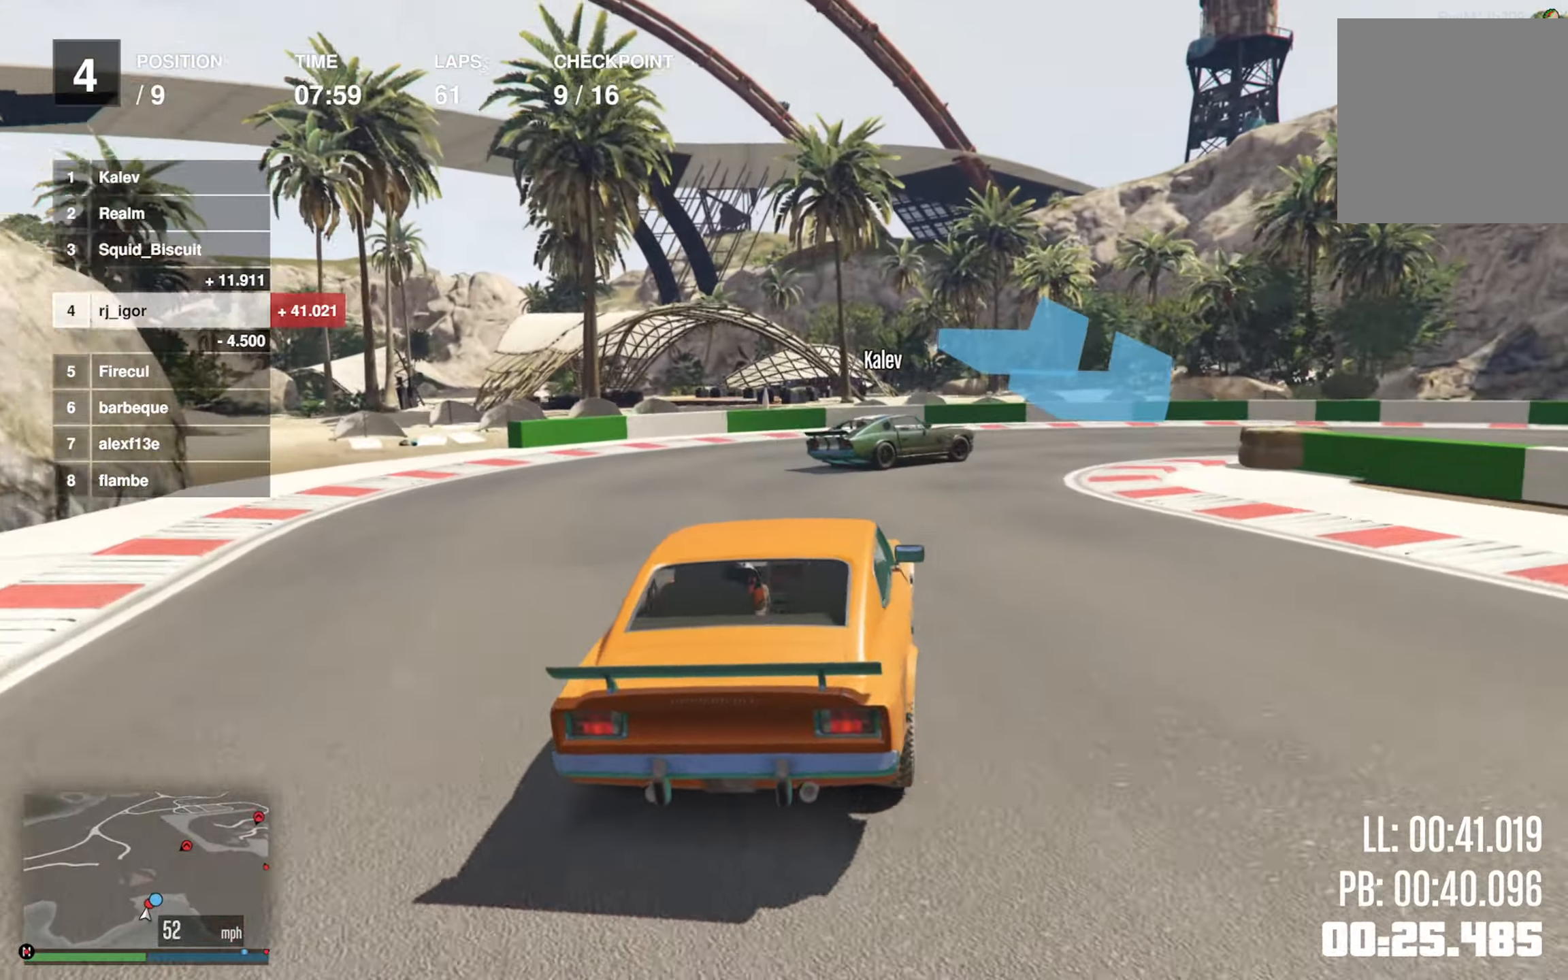
{"buttons": ["R2"], "left_stick": "center", "events": [[183, "L2", "up"], [333, "L2", "down"], [400, "left_stick", "center"], [417, "R2", "down"], [433, "L2", "up"]]}
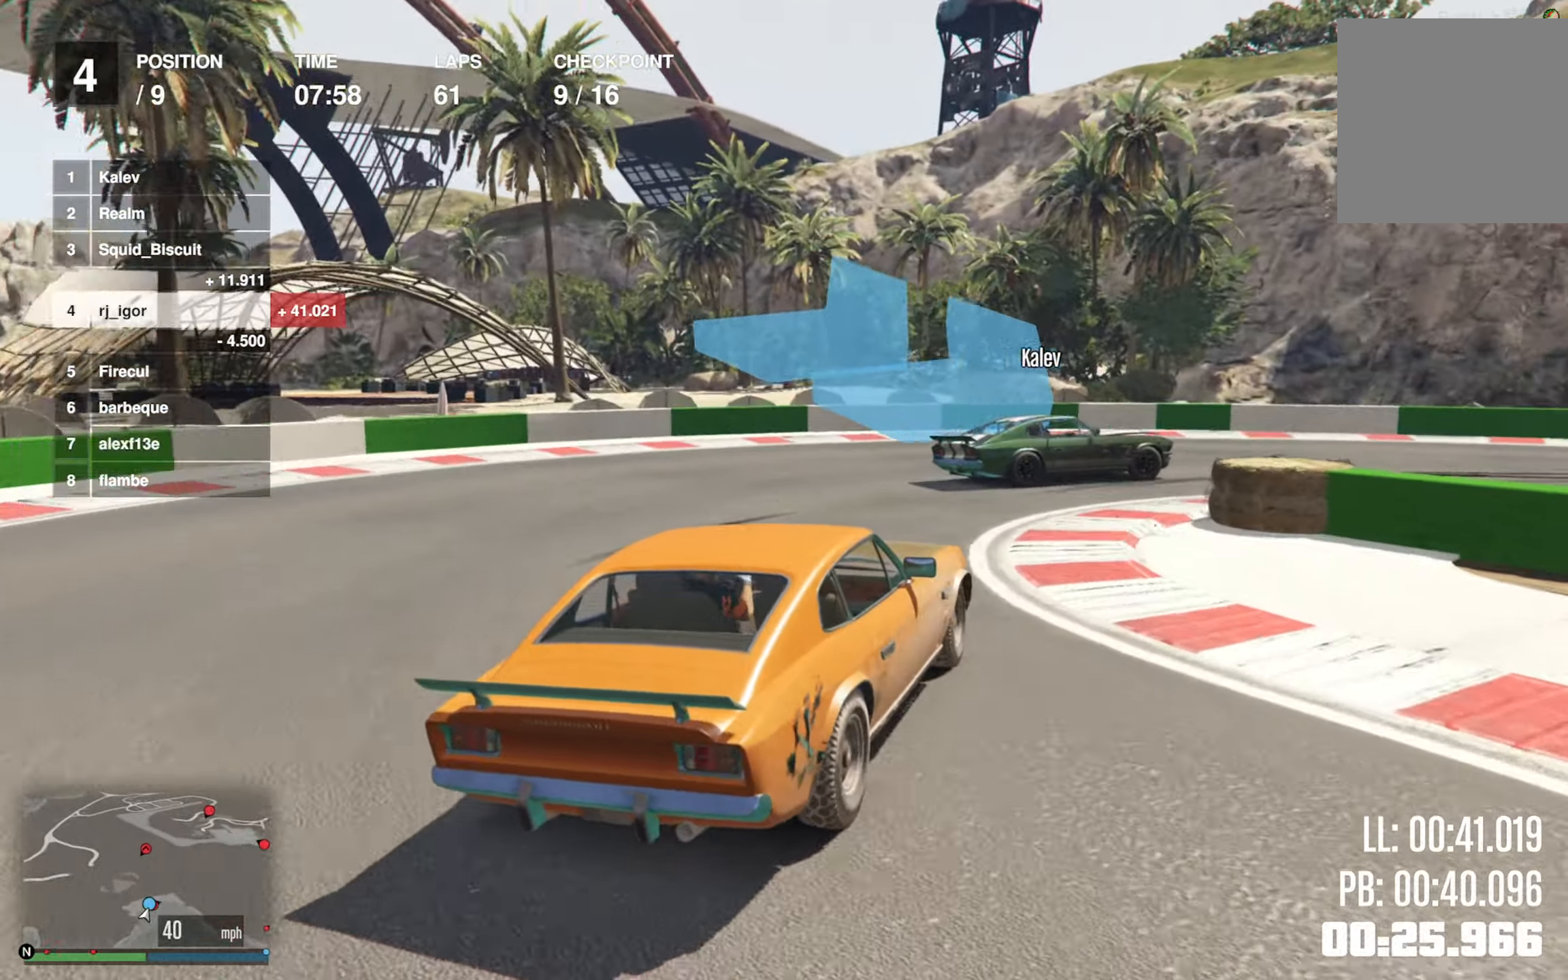
{"buttons": [], "left_stick": "down-right", "events": [[67, "left_stick", "down-right"], [200, "R2", "up"]]}
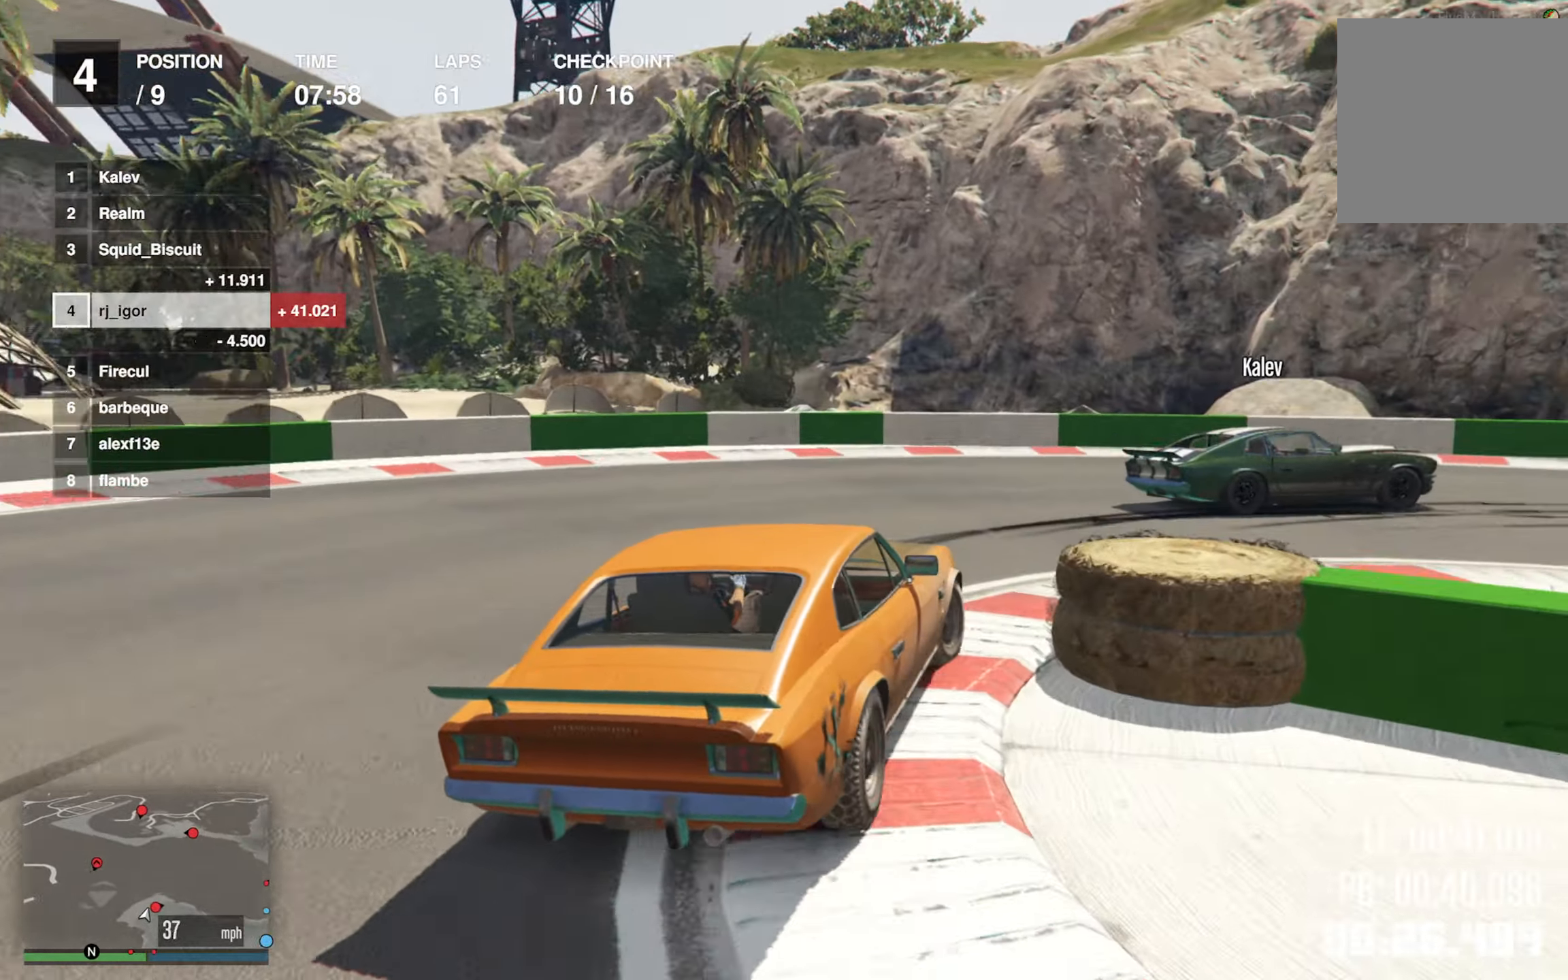
{"buttons": ["R2"], "left_stick": "center", "events": [[350, "R2", "down"], [450, "left_stick", "center"]]}
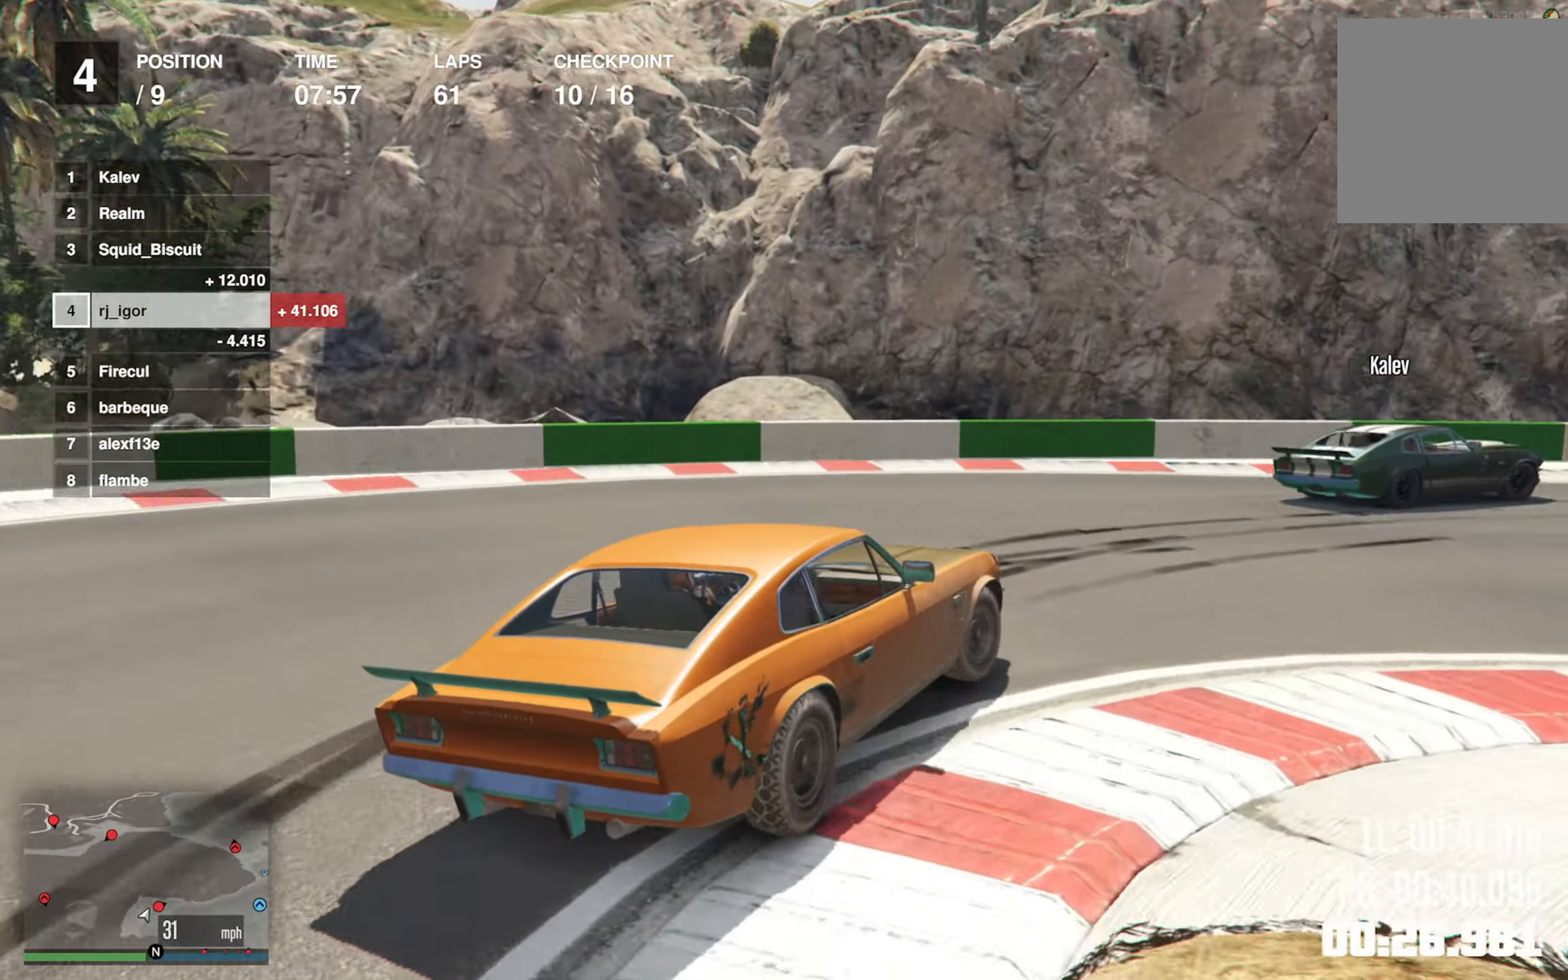
{"buttons": ["R2"], "left_stick": "down-right", "events": [[50, "left_stick", "down-right"], [300, "left_stick", "center"], [400, "left_stick", "down-right"]]}
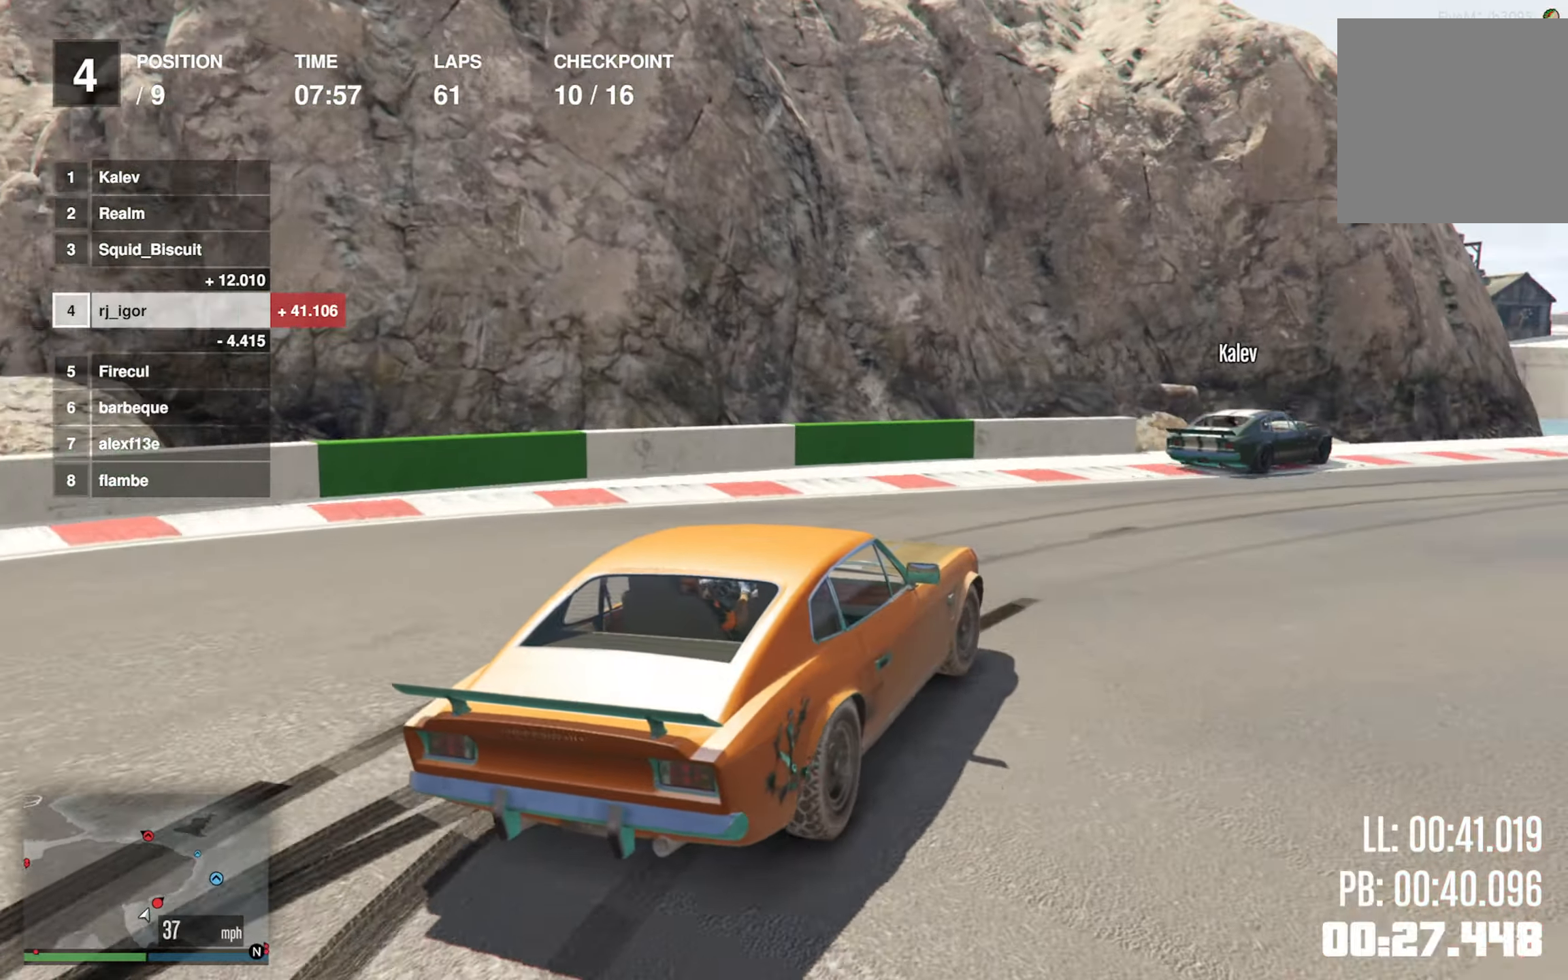
{"buttons": ["R2"], "left_stick": "down-right", "events": [[67, "R1", "down"], [84, "left_stick", "center"], [167, "left_stick", "down-right"], [184, "R1", "up"], [317, "left_stick", "center"], [434, "left_stick", "down-right"]]}